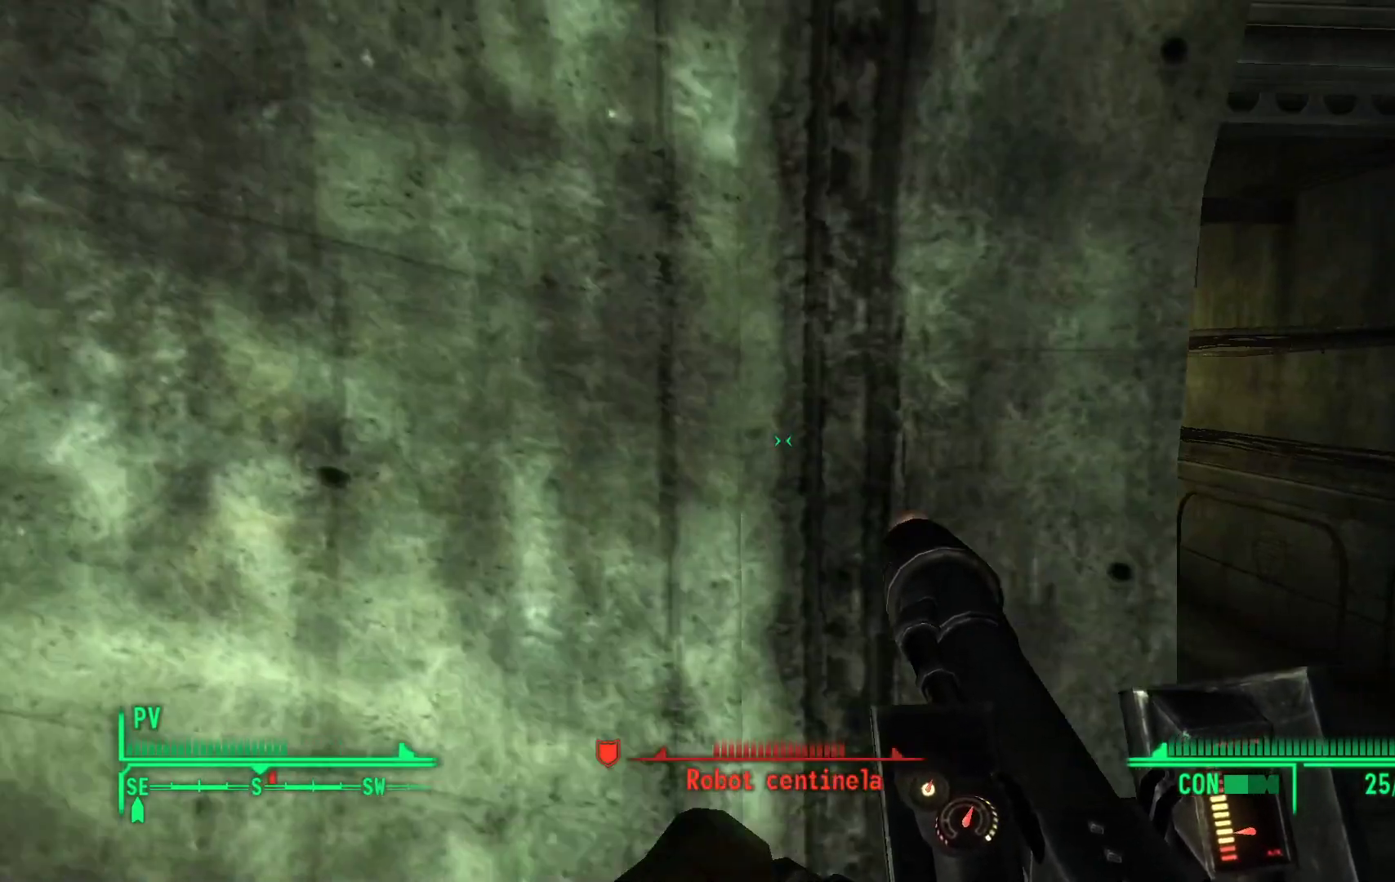
Gameplay with a controller (Xbox layout); each line is a JSON object with the inputs held at the frame after it. "events" lists button and stick changes between this image and that frame as [ms after this image, input, new state], when the widget could be followed in between.
{"buttons": [], "left_stick": "center", "right_stick": "center", "events": [[50, "left_stick", "center"]]}
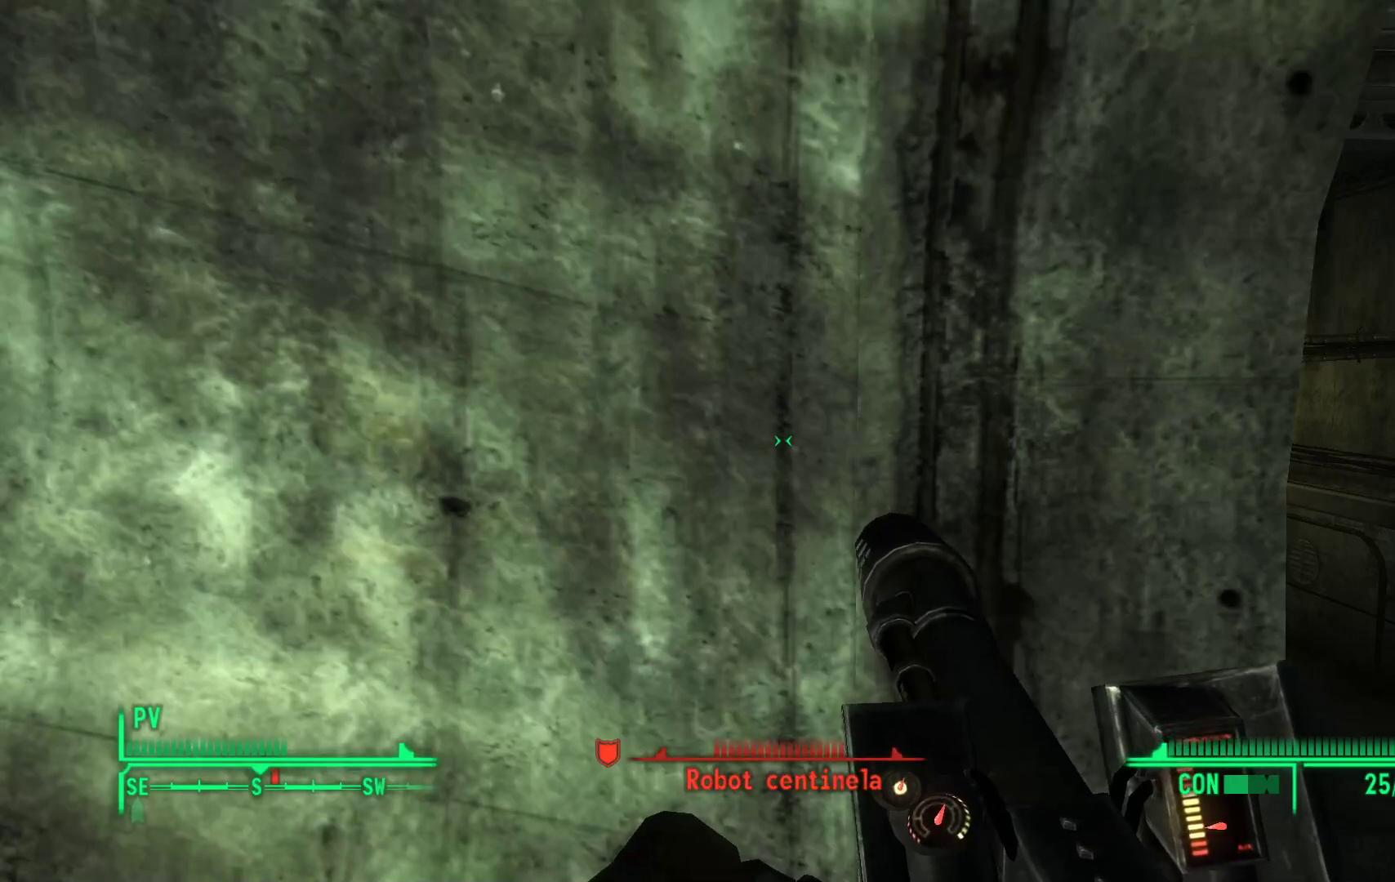
{"buttons": [], "left_stick": "center", "right_stick": "center", "events": []}
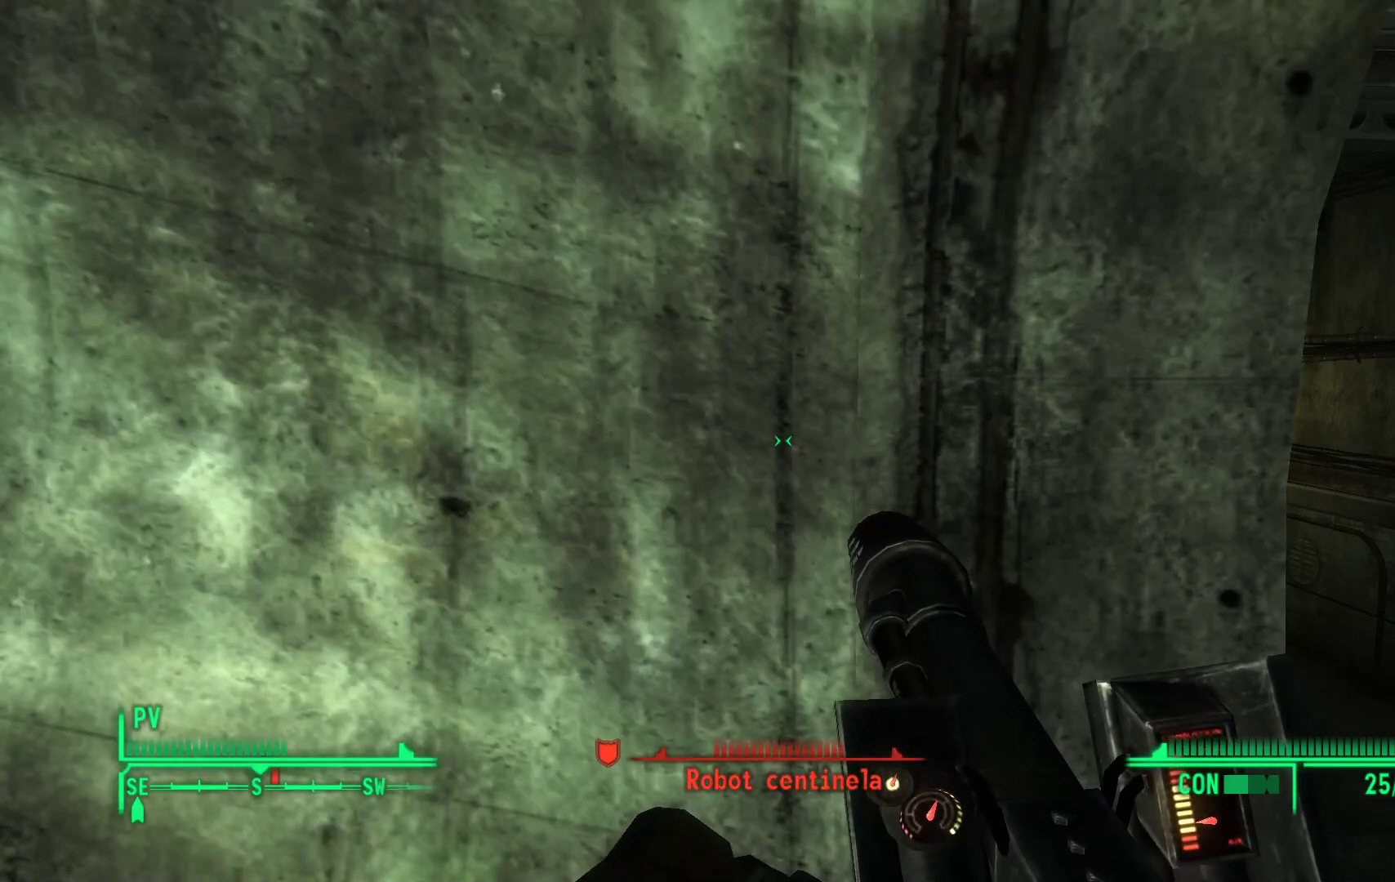
{"buttons": [], "left_stick": "center", "right_stick": "center", "events": [[200, "left_stick", "right"], [450, "left_stick", "center"]]}
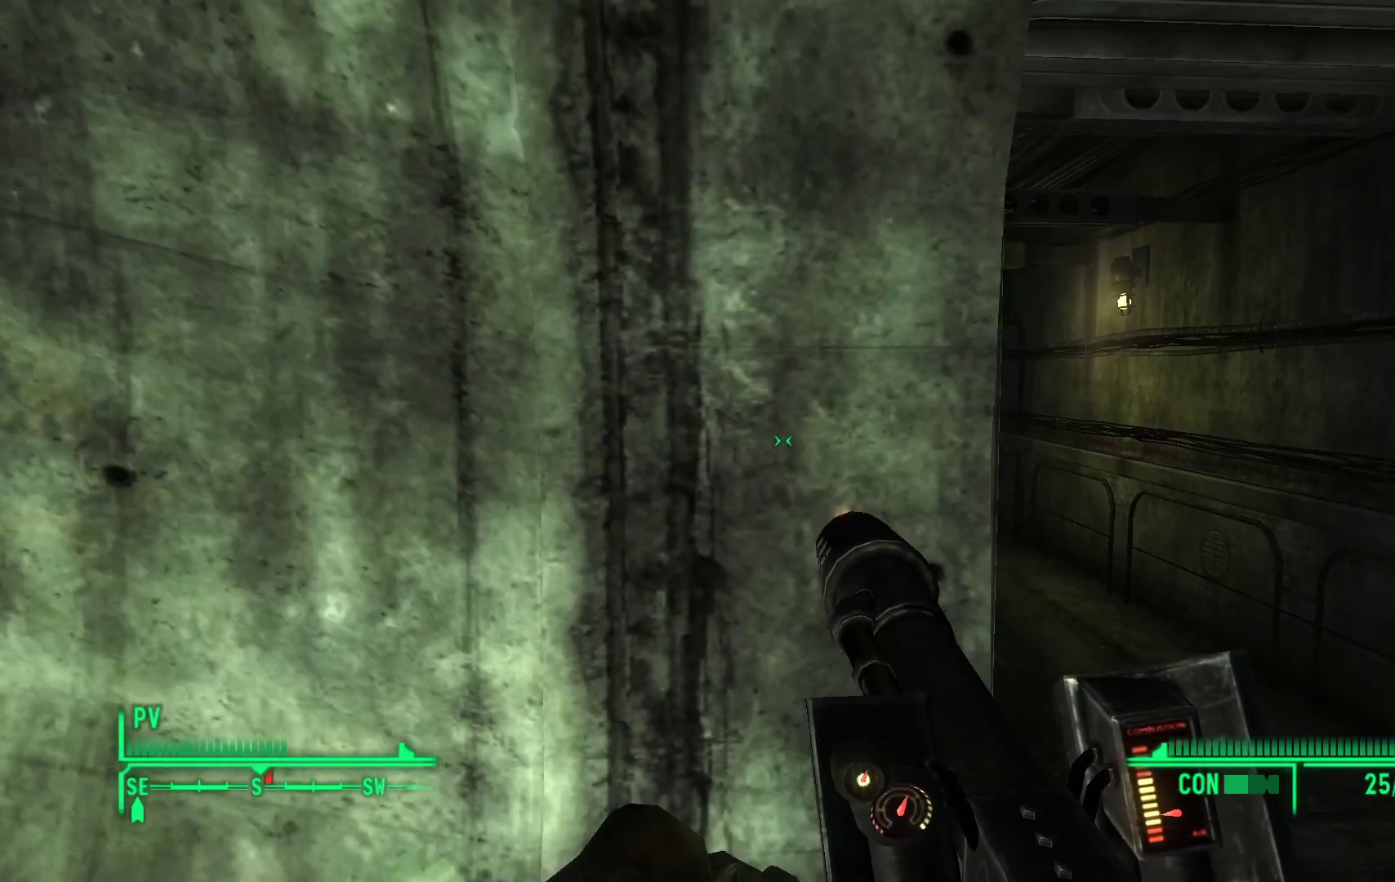
{"buttons": [], "left_stick": "left", "right_stick": "center", "events": [[217, "left_stick", "left"]]}
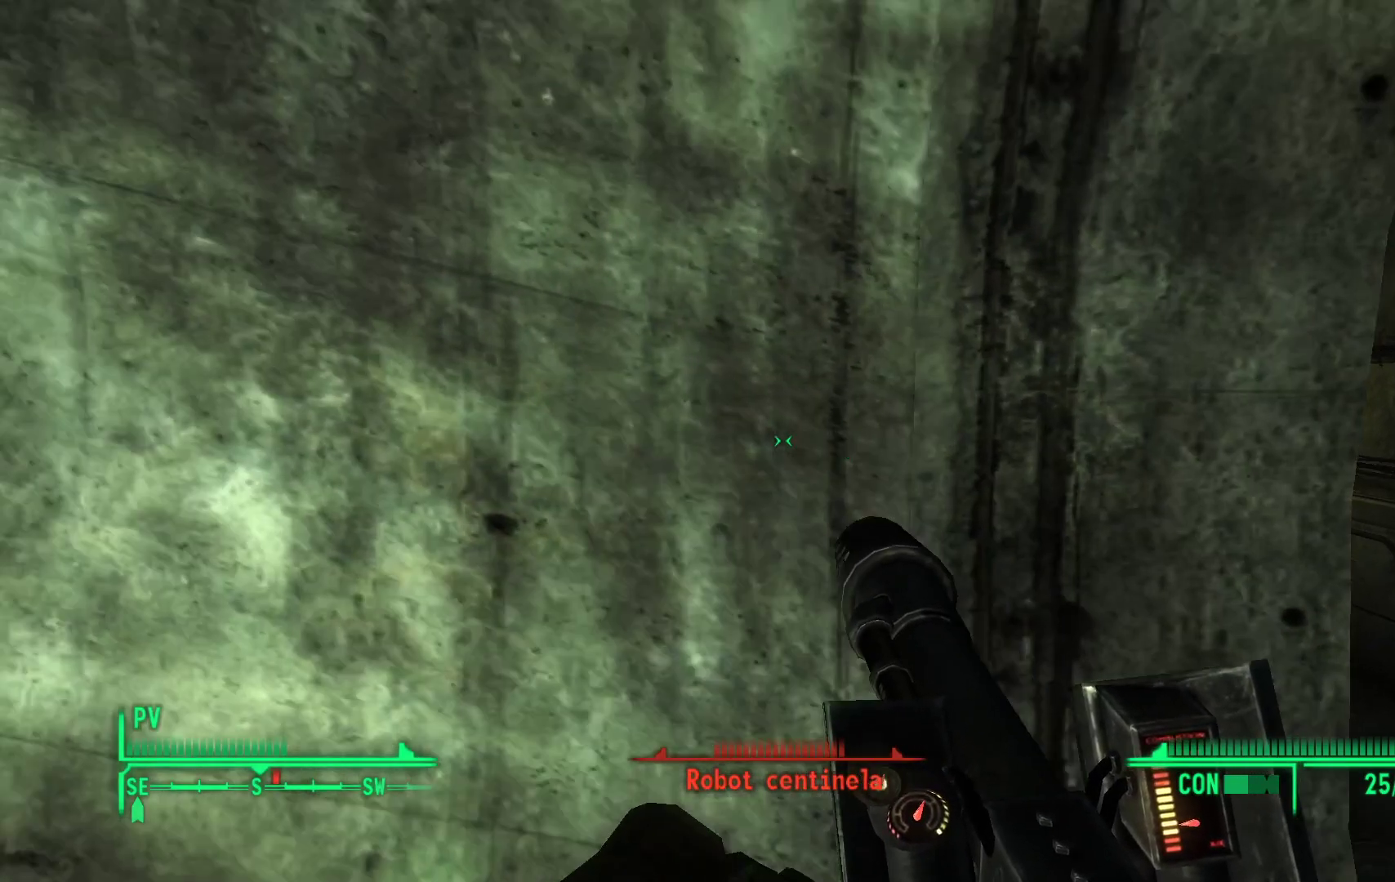
{"buttons": [], "left_stick": "center", "right_stick": "center", "events": [[50, "left_stick", "center"]]}
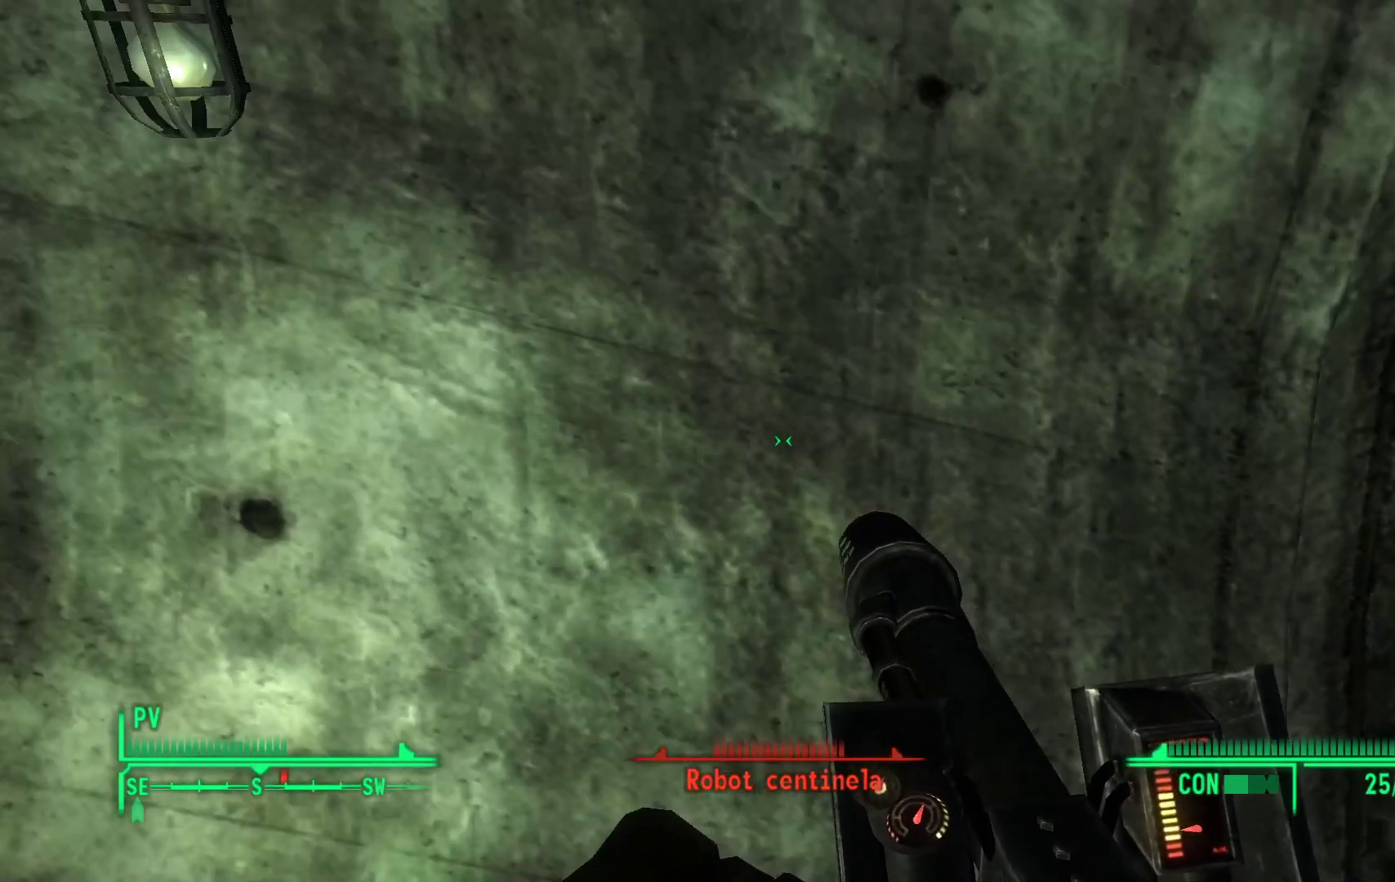
{"buttons": [], "left_stick": "center", "right_stick": "center", "events": []}
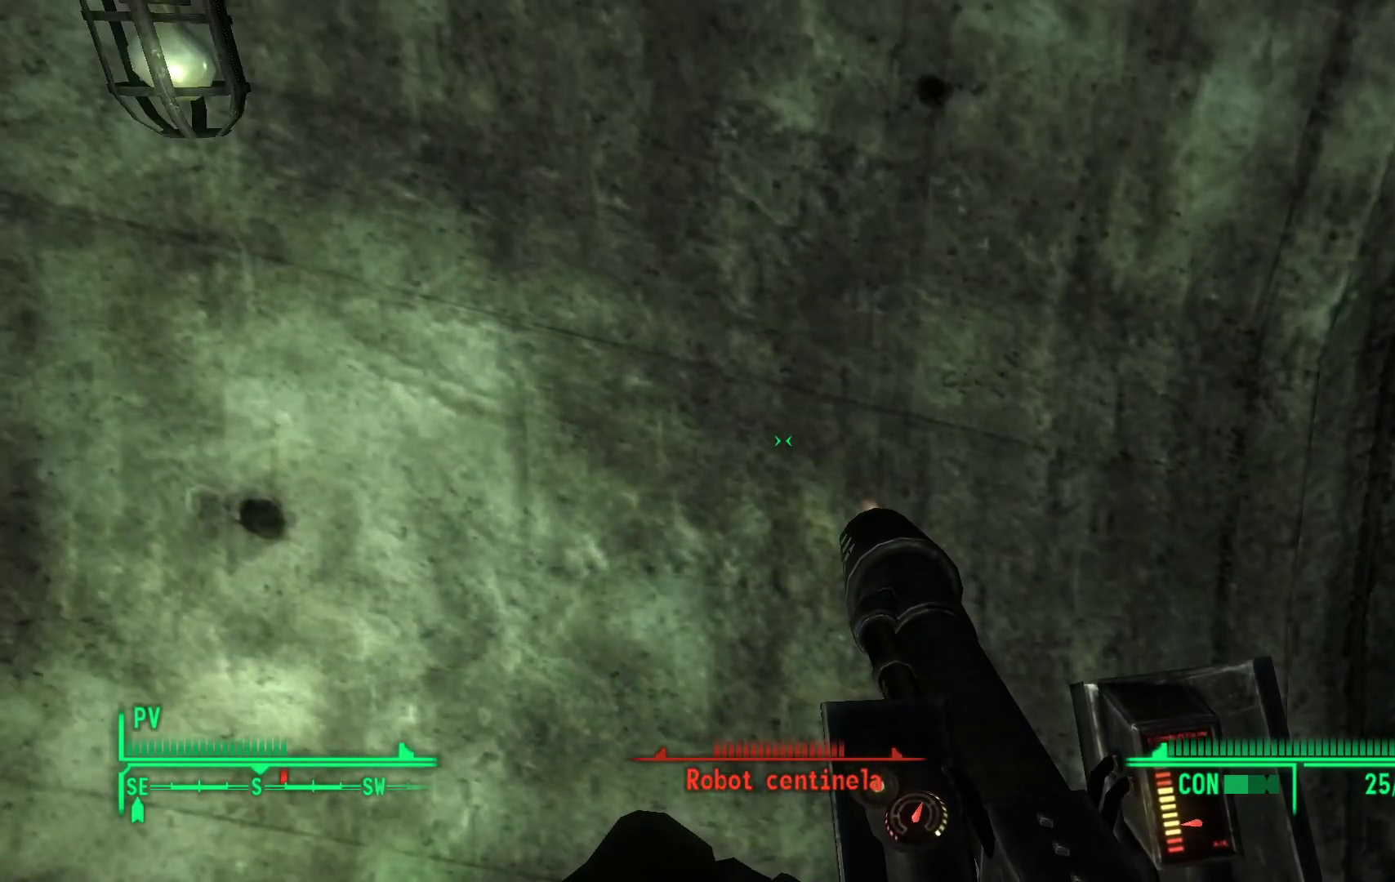
{"buttons": [], "left_stick": "down", "right_stick": "center", "events": [[183, "left_stick", "down"]]}
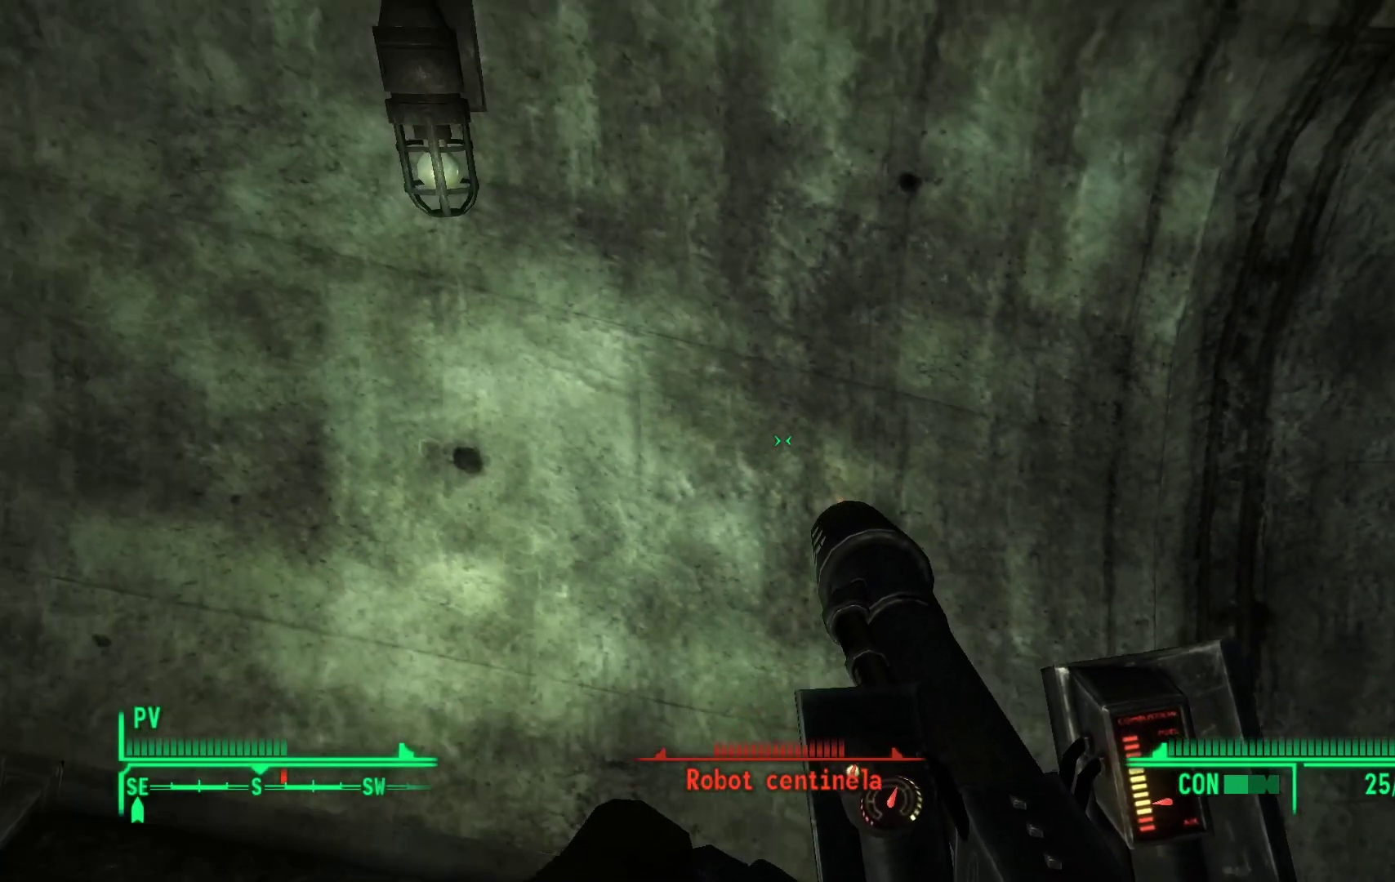
{"buttons": [], "left_stick": "center", "right_stick": "center", "events": [[17, "left_stick", "center"], [100, "B", "down"], [233, "B", "up"]]}
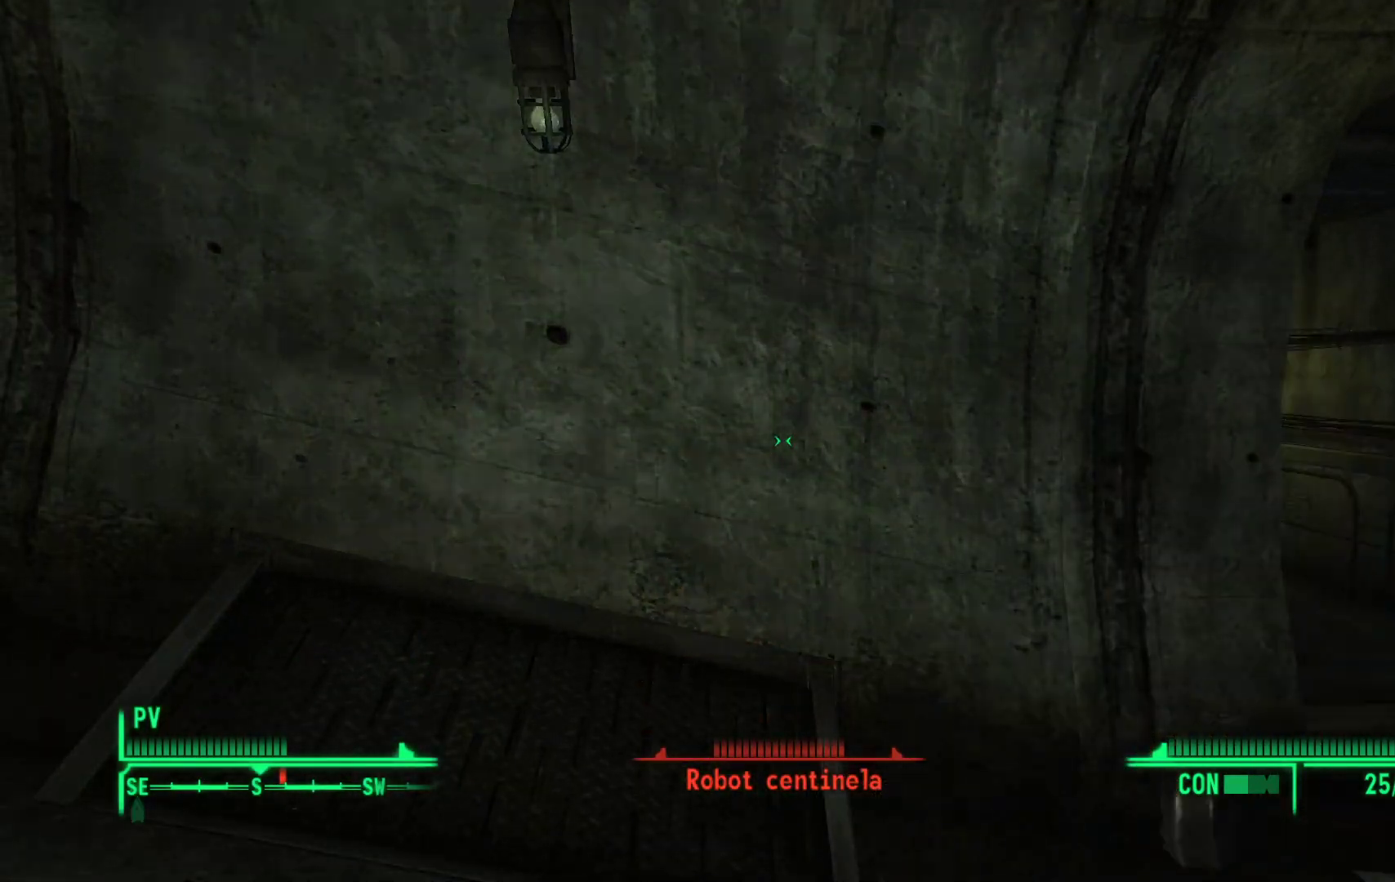
{"buttons": [], "left_stick": "center", "right_stick": "center", "events": []}
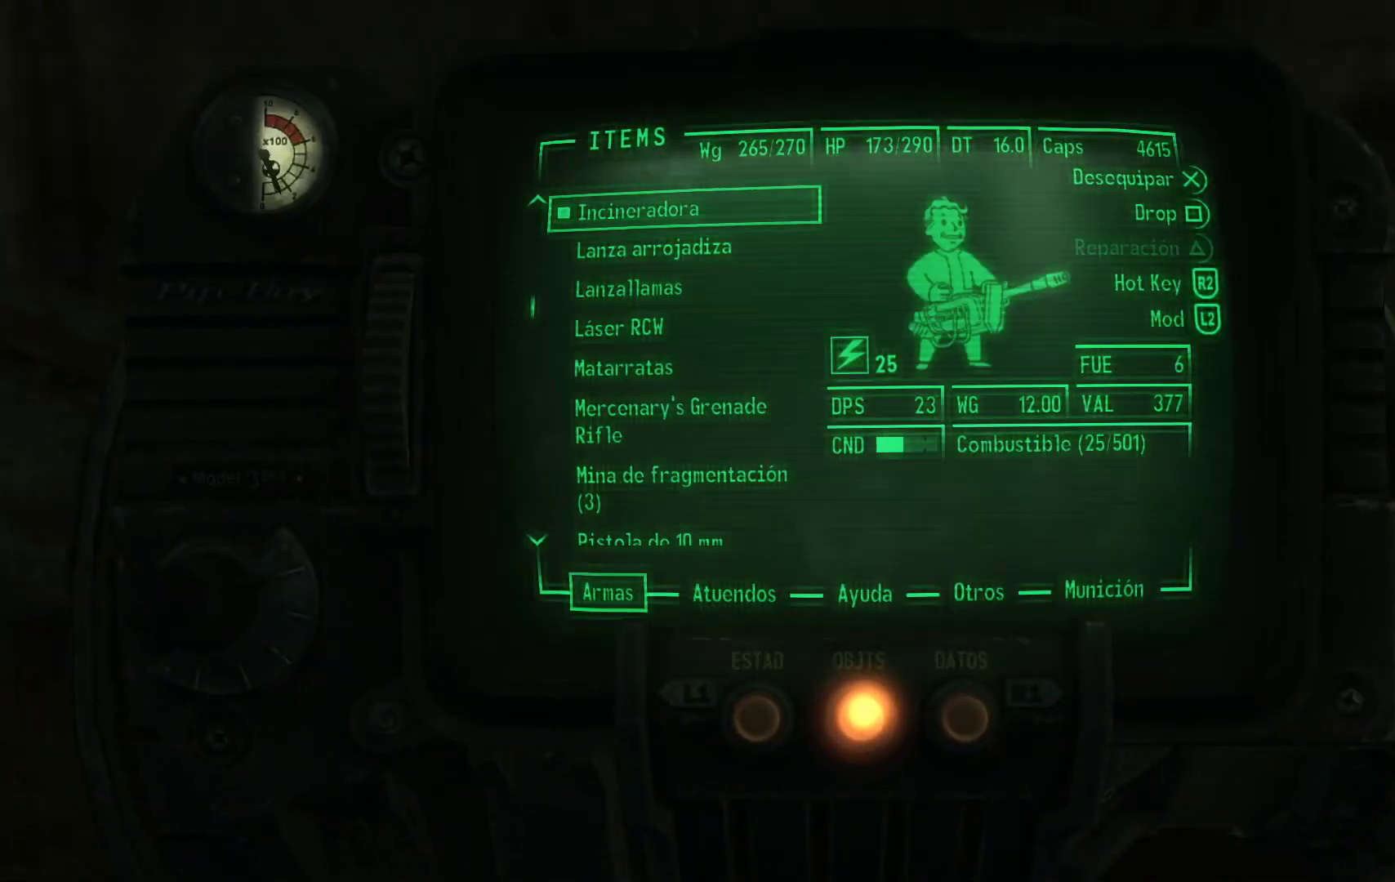
{"buttons": [], "left_stick": "center", "right_stick": "center", "events": []}
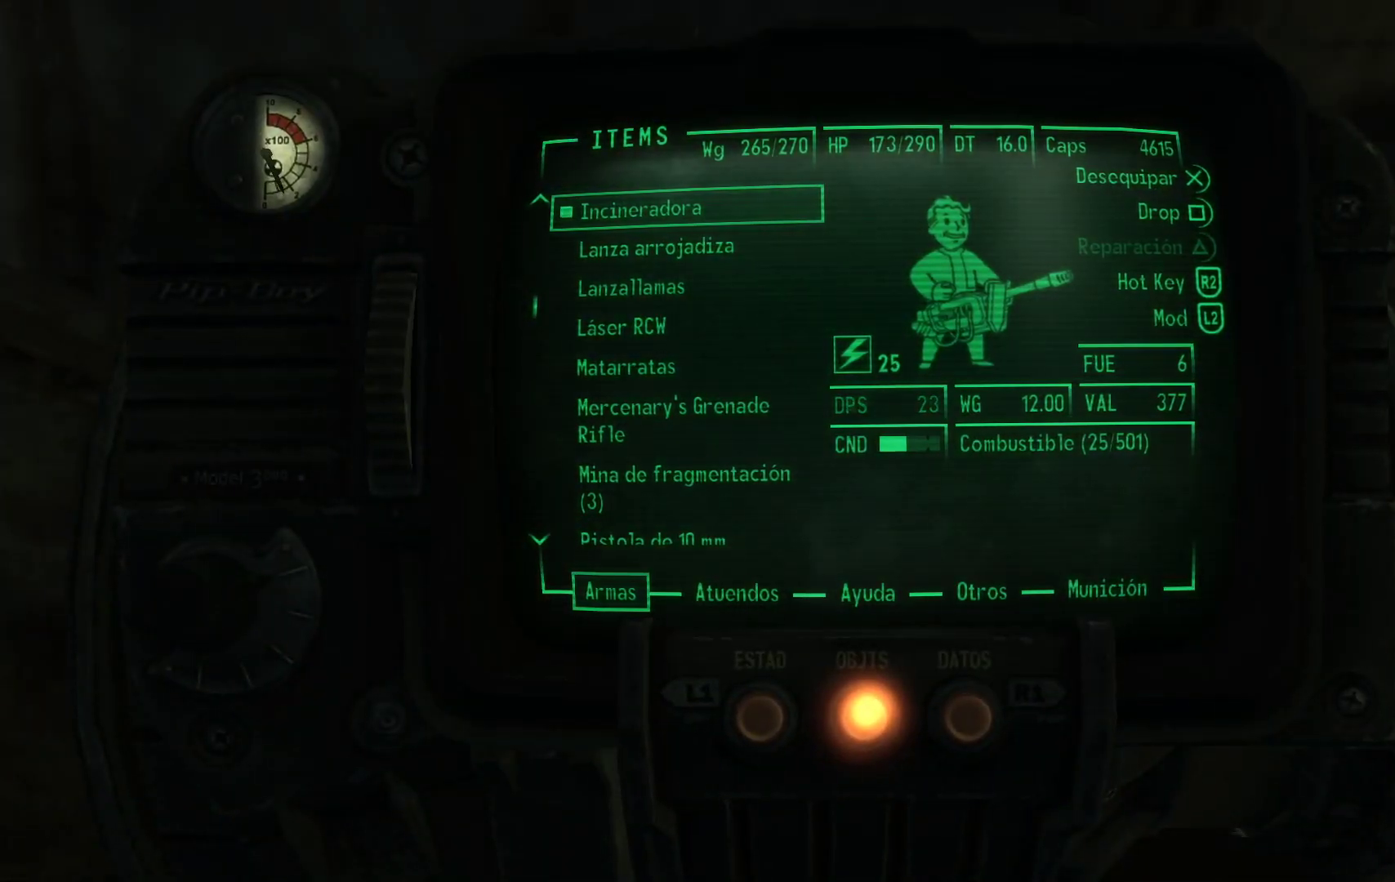
{"buttons": ["DPAD_DOWN"], "left_stick": "center", "right_stick": "center", "events": [[267, "DPAD_DOWN", "down"]]}
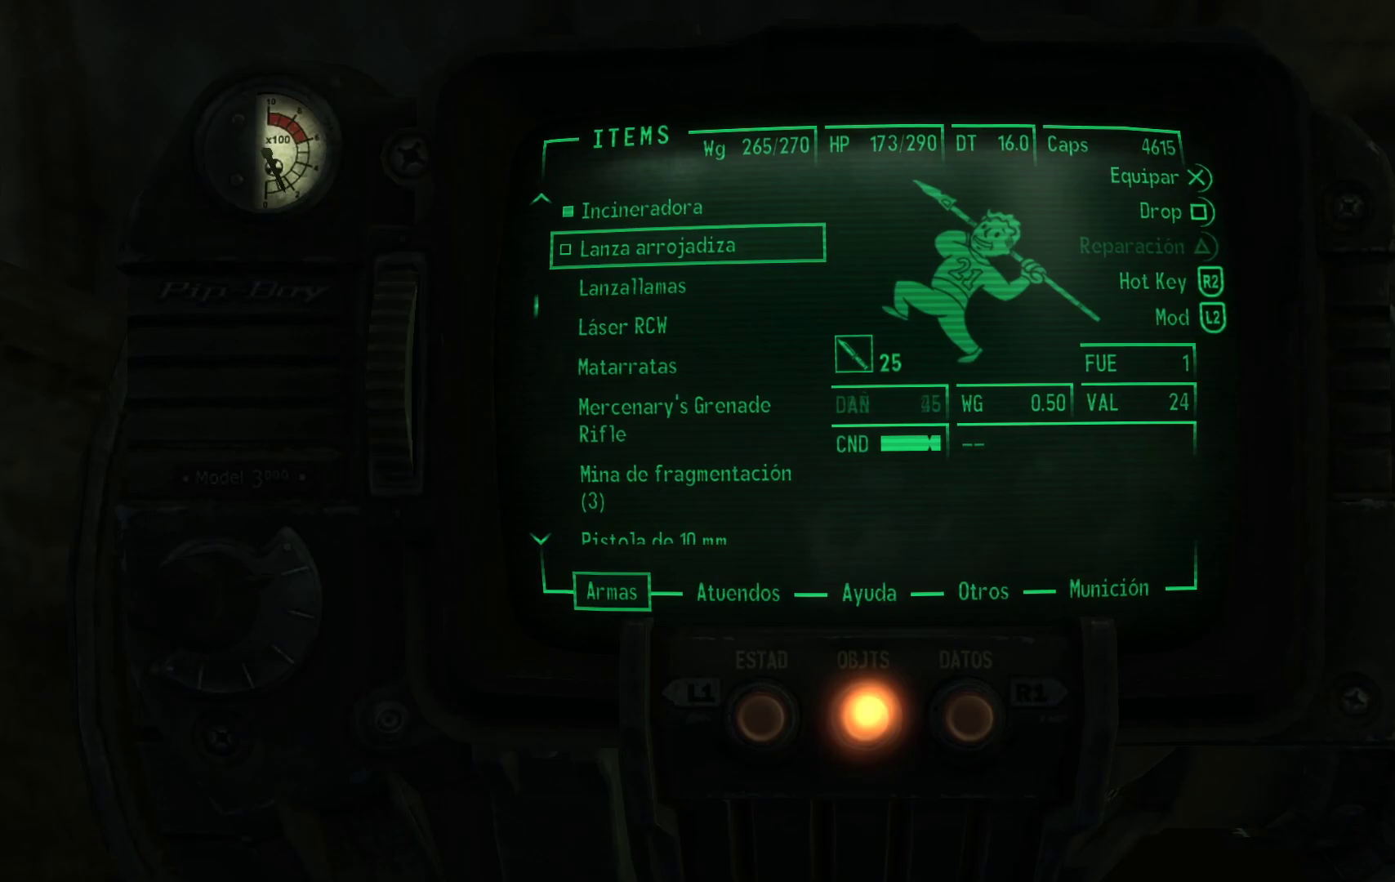
{"buttons": [], "left_stick": "center", "right_stick": "center", "events": [[367, "DPAD_DOWN", "up"]]}
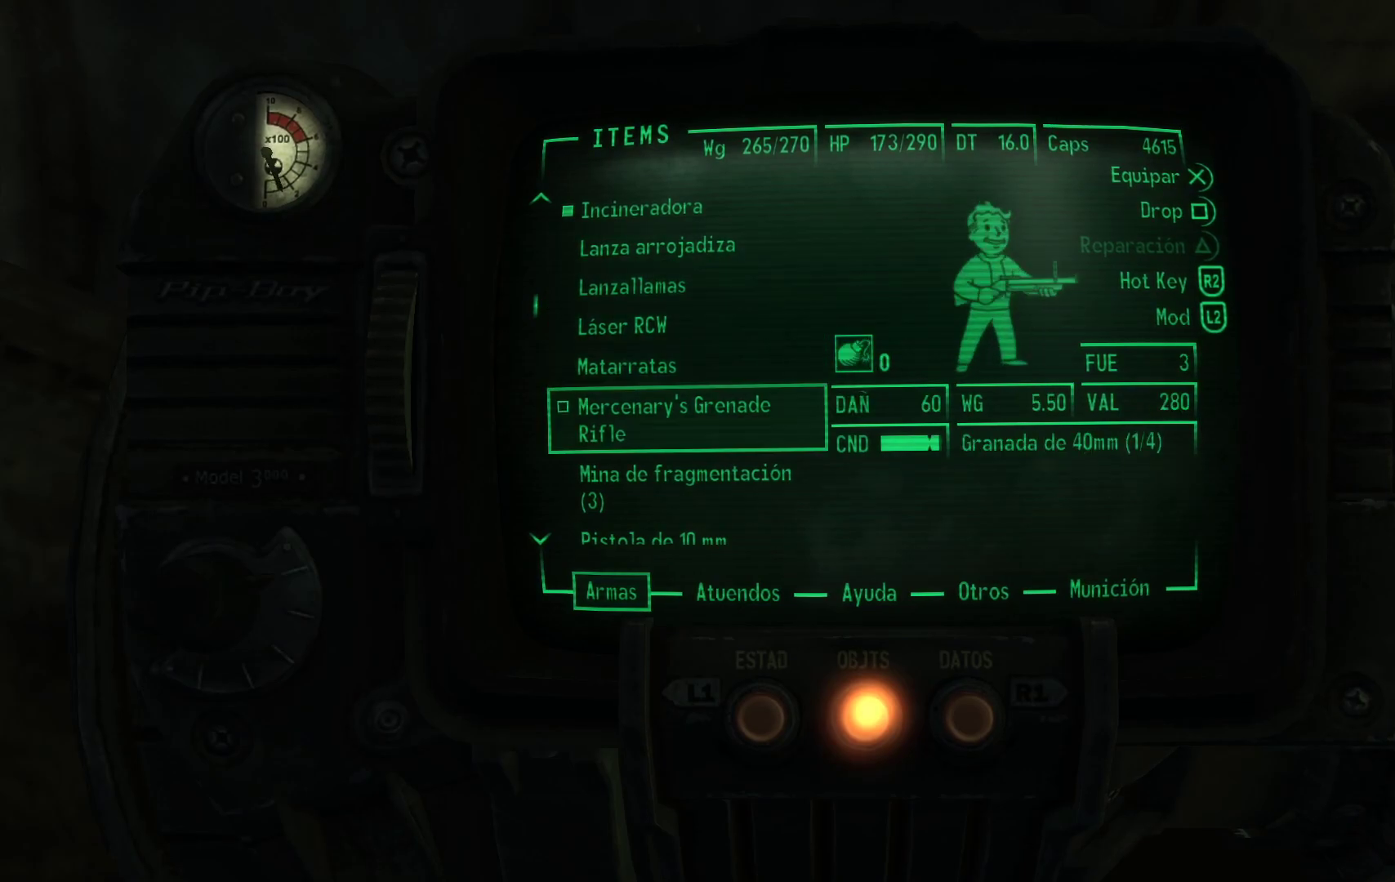
{"buttons": [], "left_stick": "center", "right_stick": "center", "events": [[200, "A", "down"], [300, "A", "up"]]}
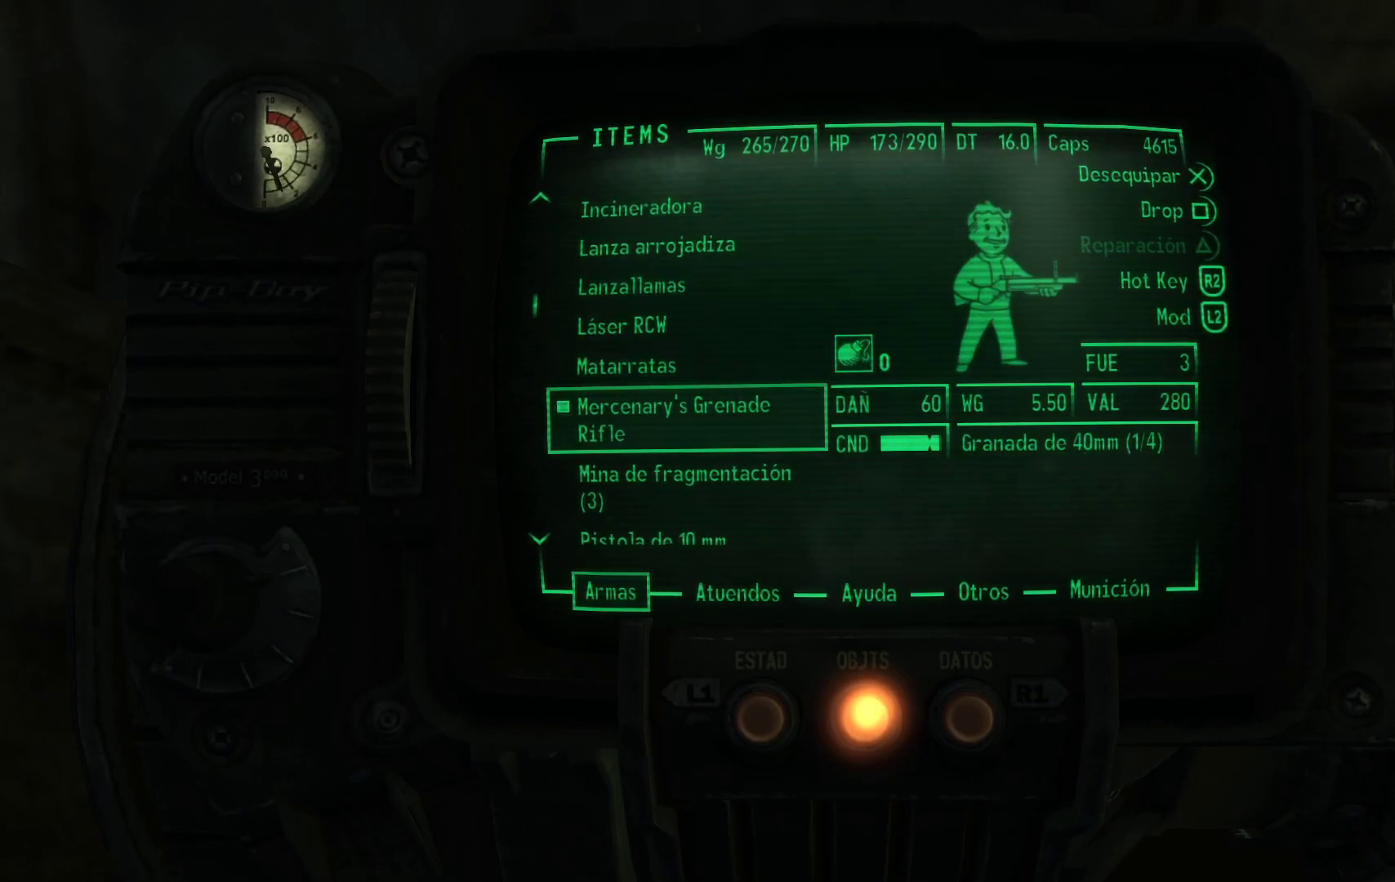
{"buttons": [], "left_stick": "right", "right_stick": "center", "events": [[83, "B", "down"], [167, "B", "up"], [450, "left_stick", "right"]]}
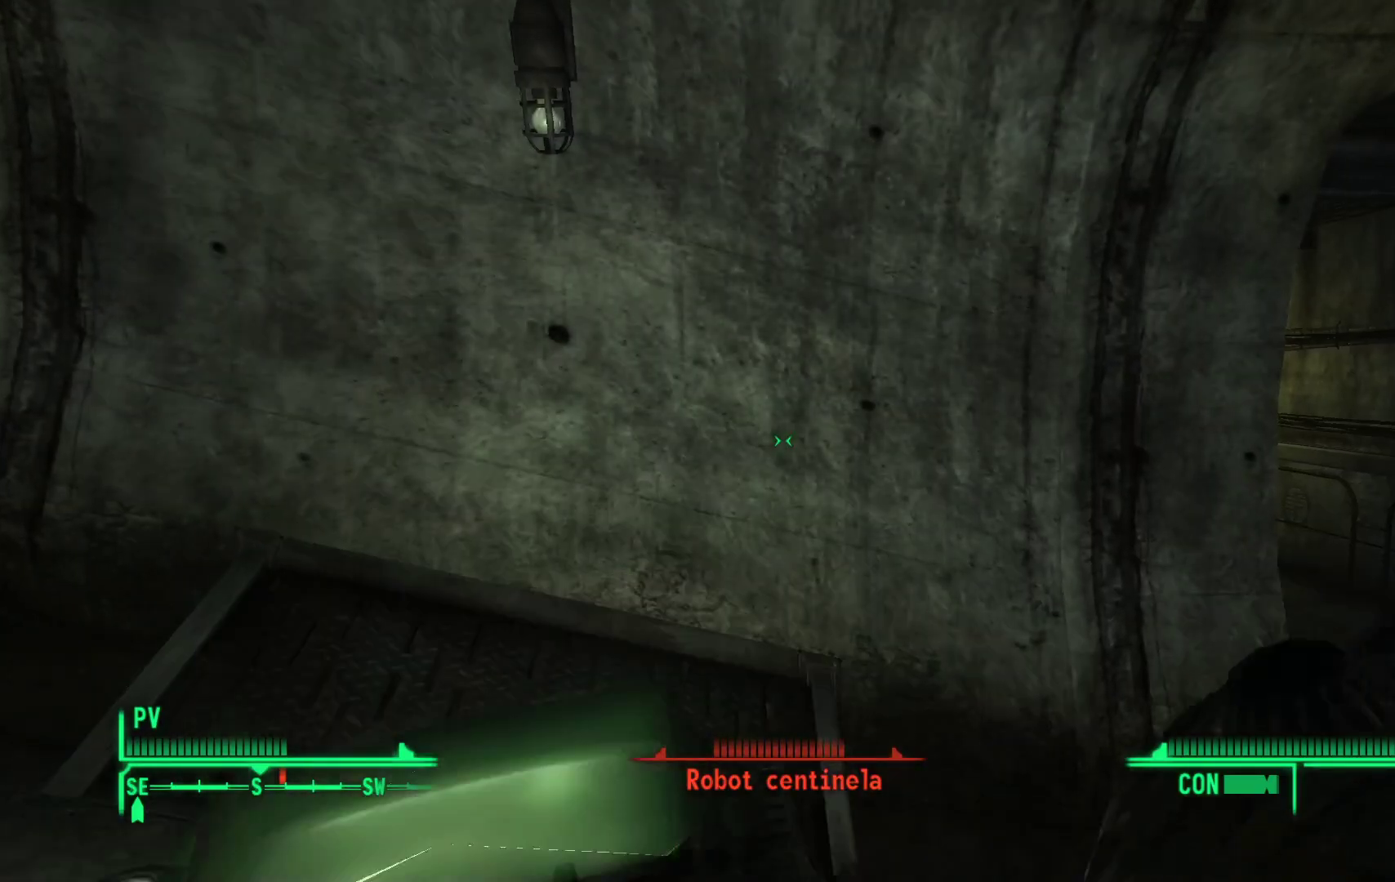
{"buttons": [], "left_stick": "center", "right_stick": "center", "events": [[217, "left_stick", "center"]]}
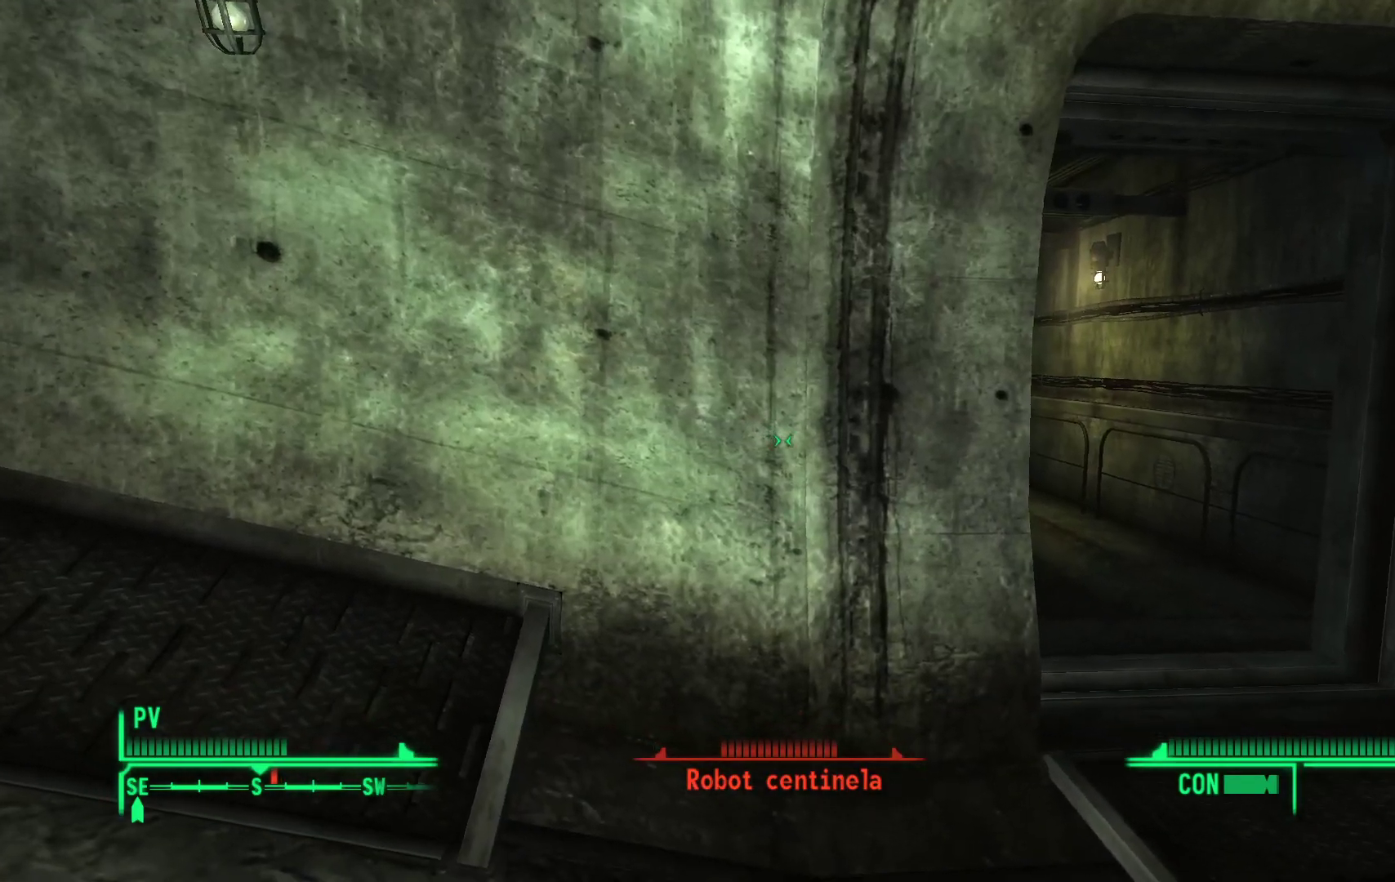
{"buttons": [], "left_stick": "right", "right_stick": "center", "events": [[333, "left_stick", "right"]]}
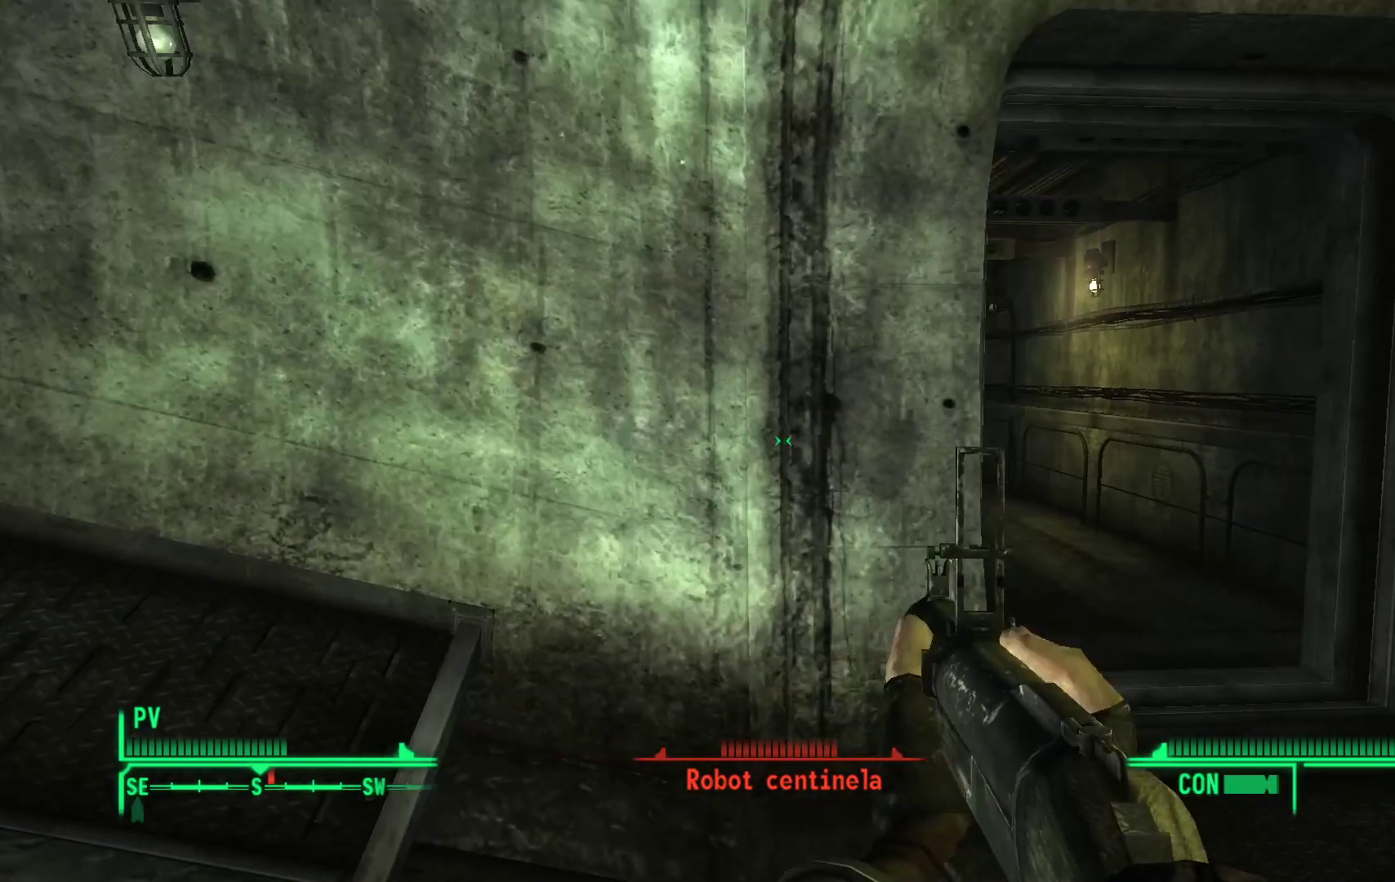
{"buttons": [], "left_stick": "up-right", "right_stick": "center", "events": [[133, "left_stick", "center"], [483, "left_stick", "up-right"]]}
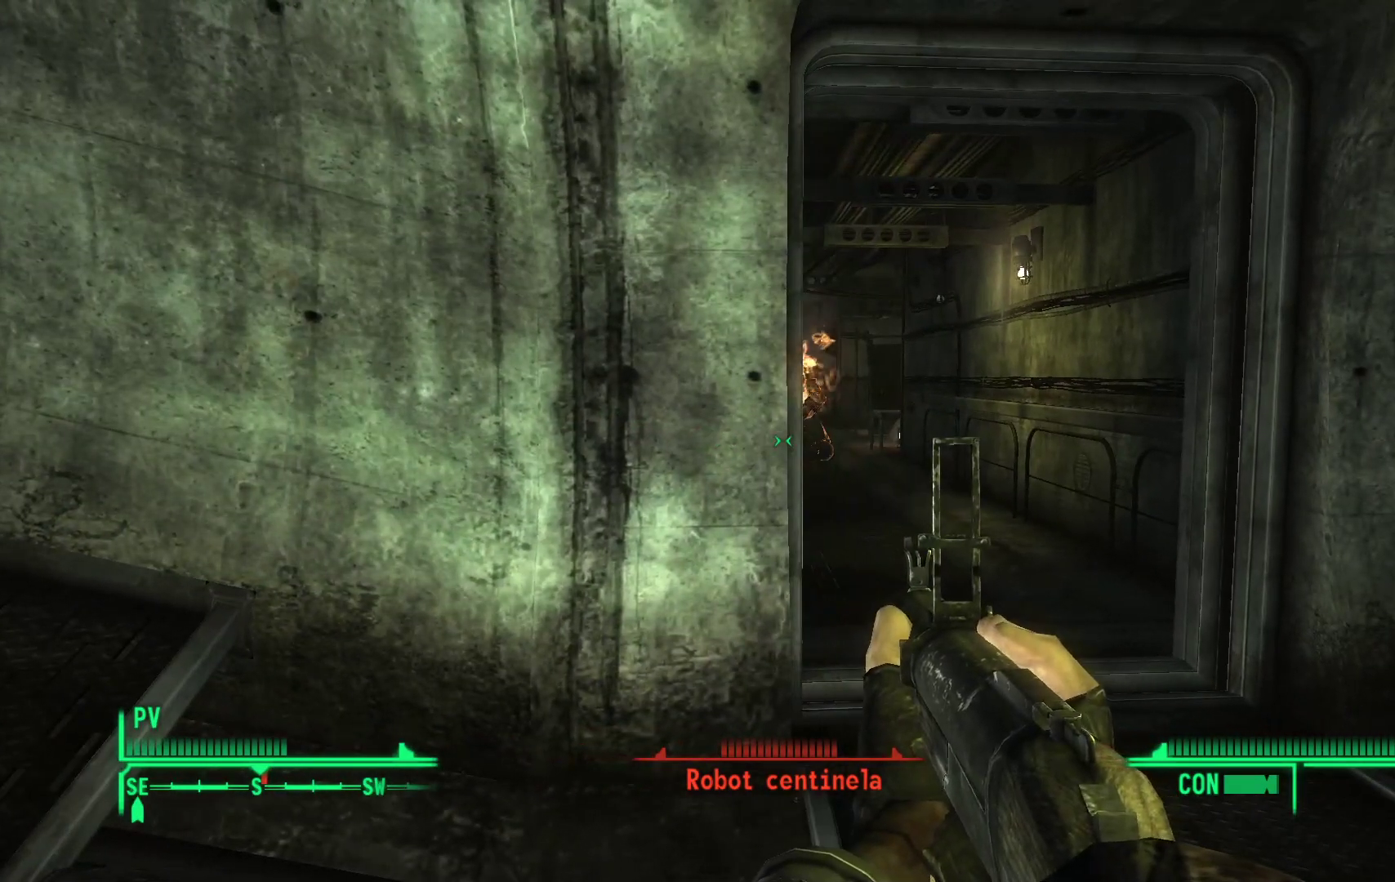
{"buttons": [], "left_stick": "left", "right_stick": "center", "events": [[100, "right_stick", "up-left"], [150, "right_stick", "up"], [267, "R1", "down"], [300, "left_stick", "center"], [350, "right_stick", "center"], [367, "R1", "up"], [500, "left_stick", "left"]]}
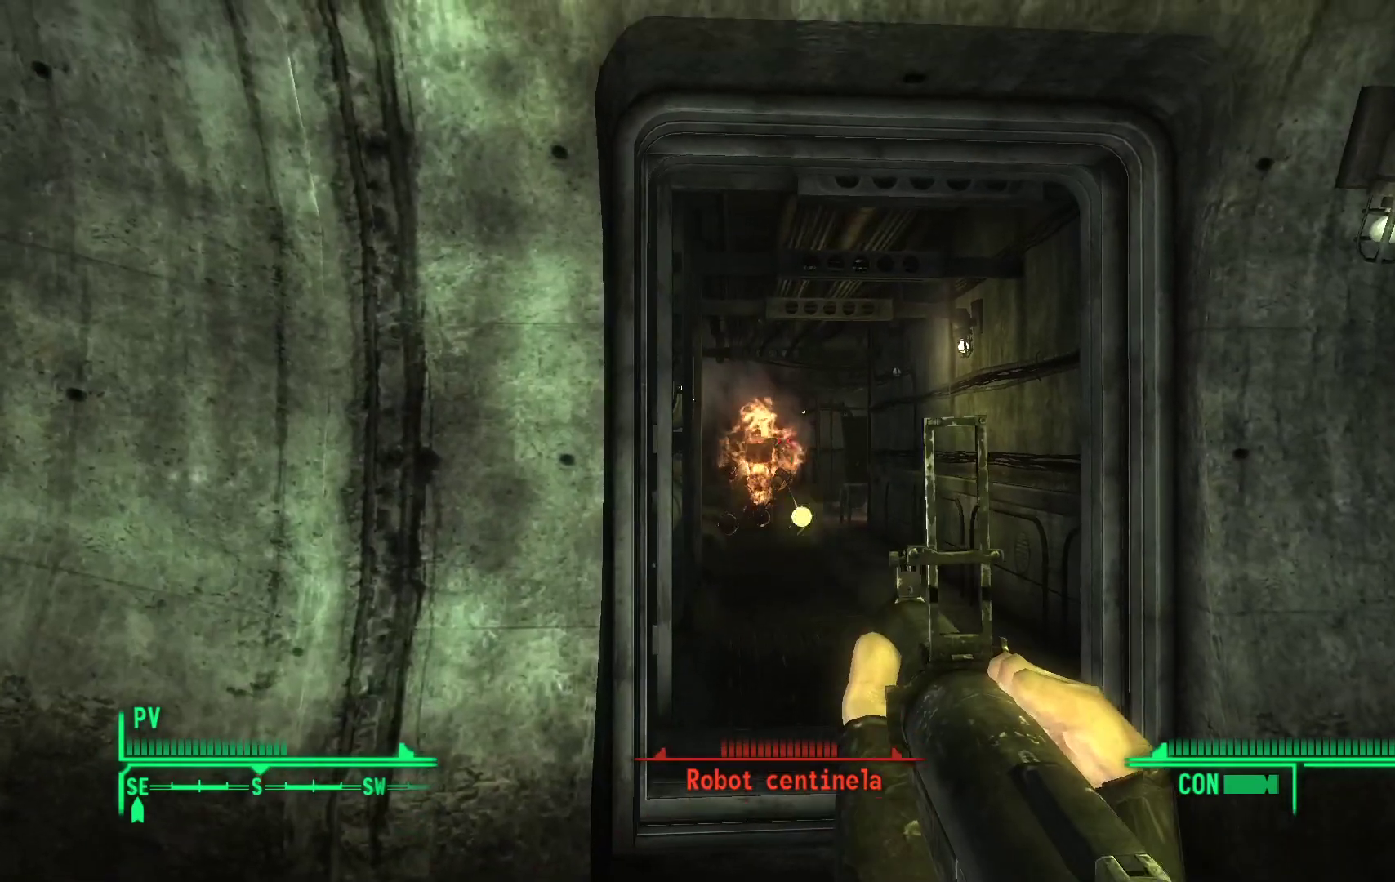
{"buttons": [], "left_stick": "center", "right_stick": "center", "events": [[467, "left_stick", "center"]]}
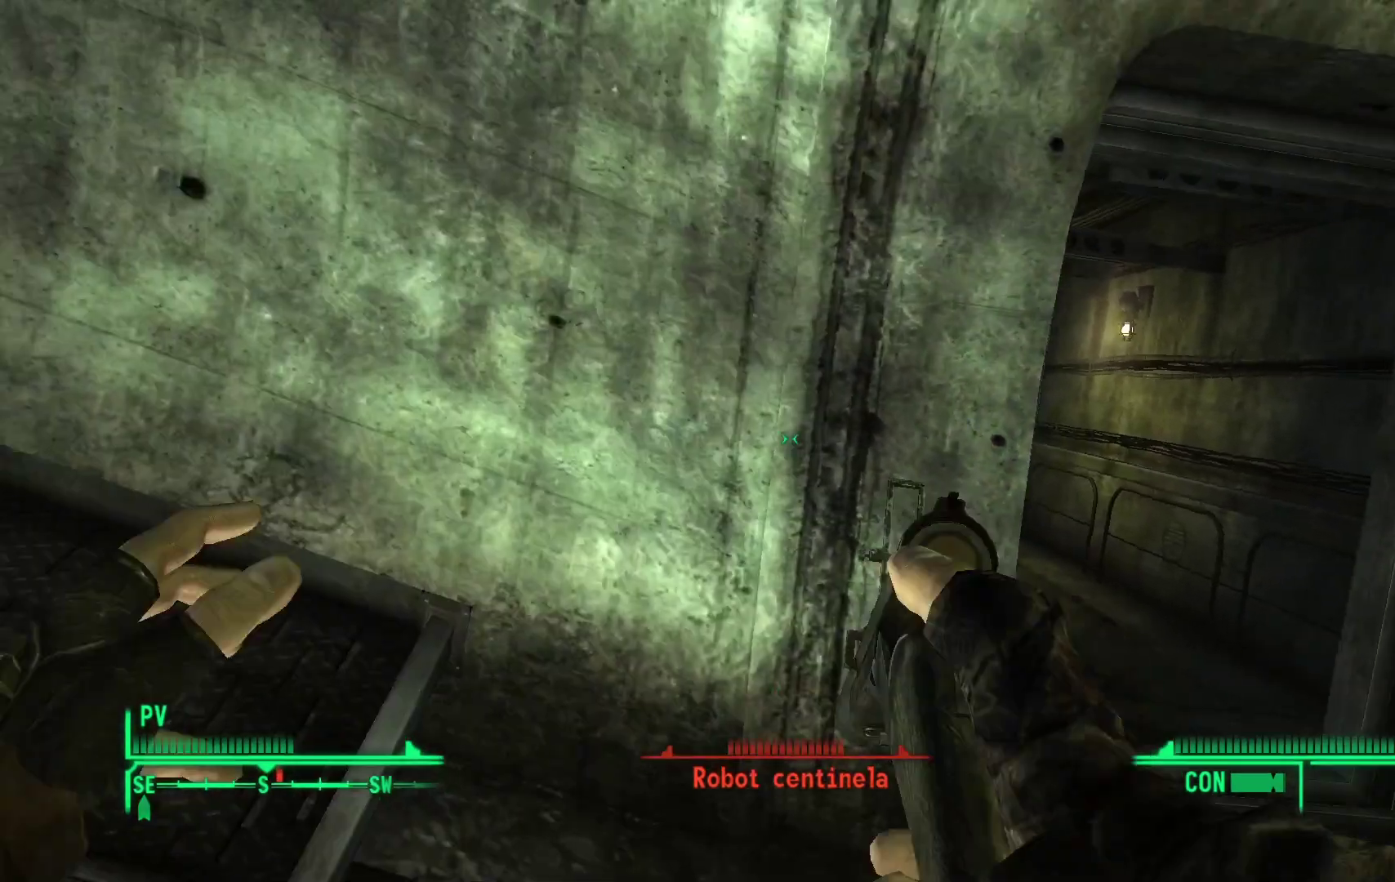
{"buttons": [], "left_stick": "center", "right_stick": "center", "events": []}
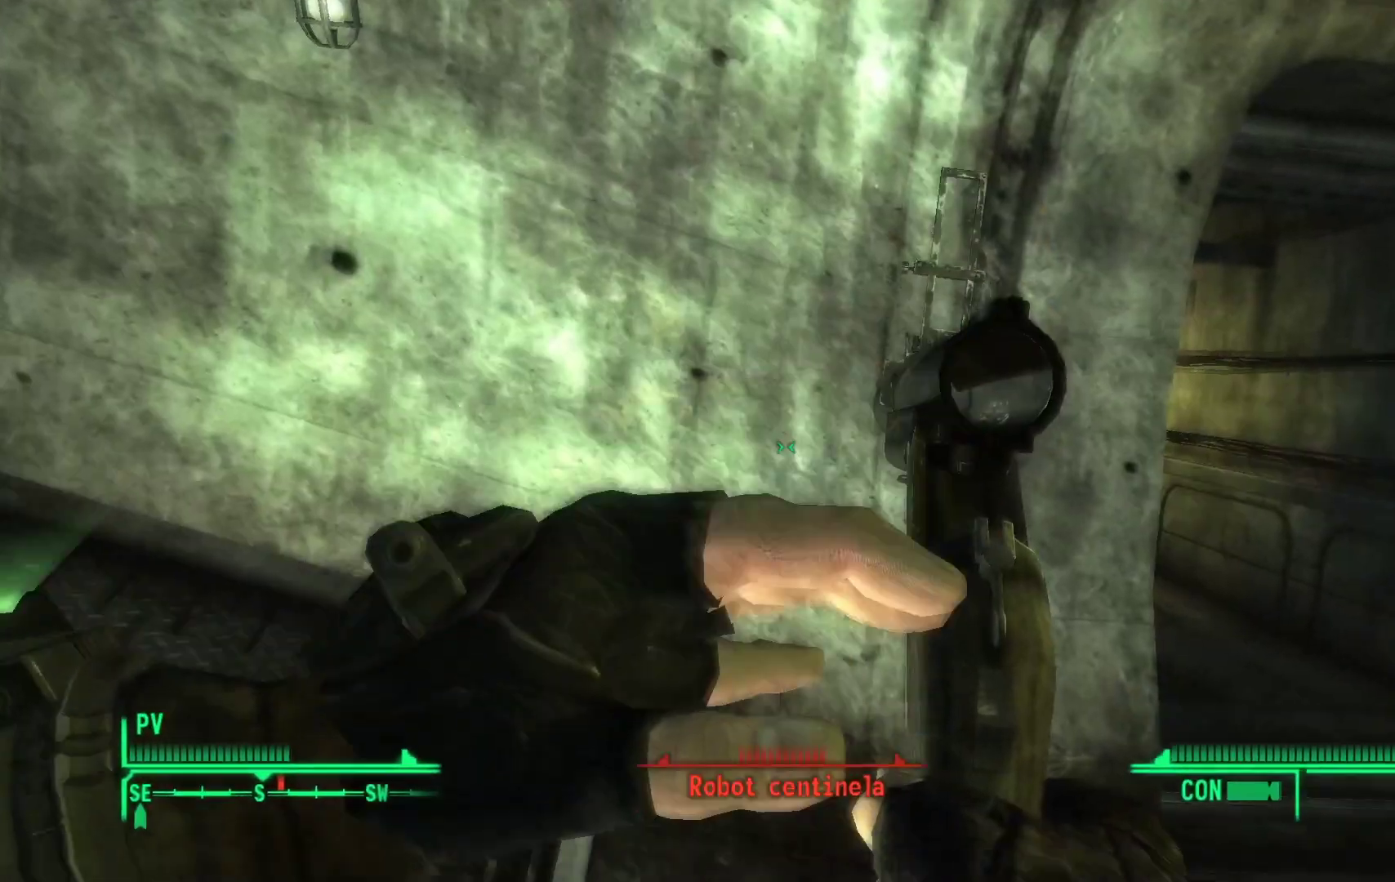
{"buttons": [], "left_stick": "center", "right_stick": "center", "events": []}
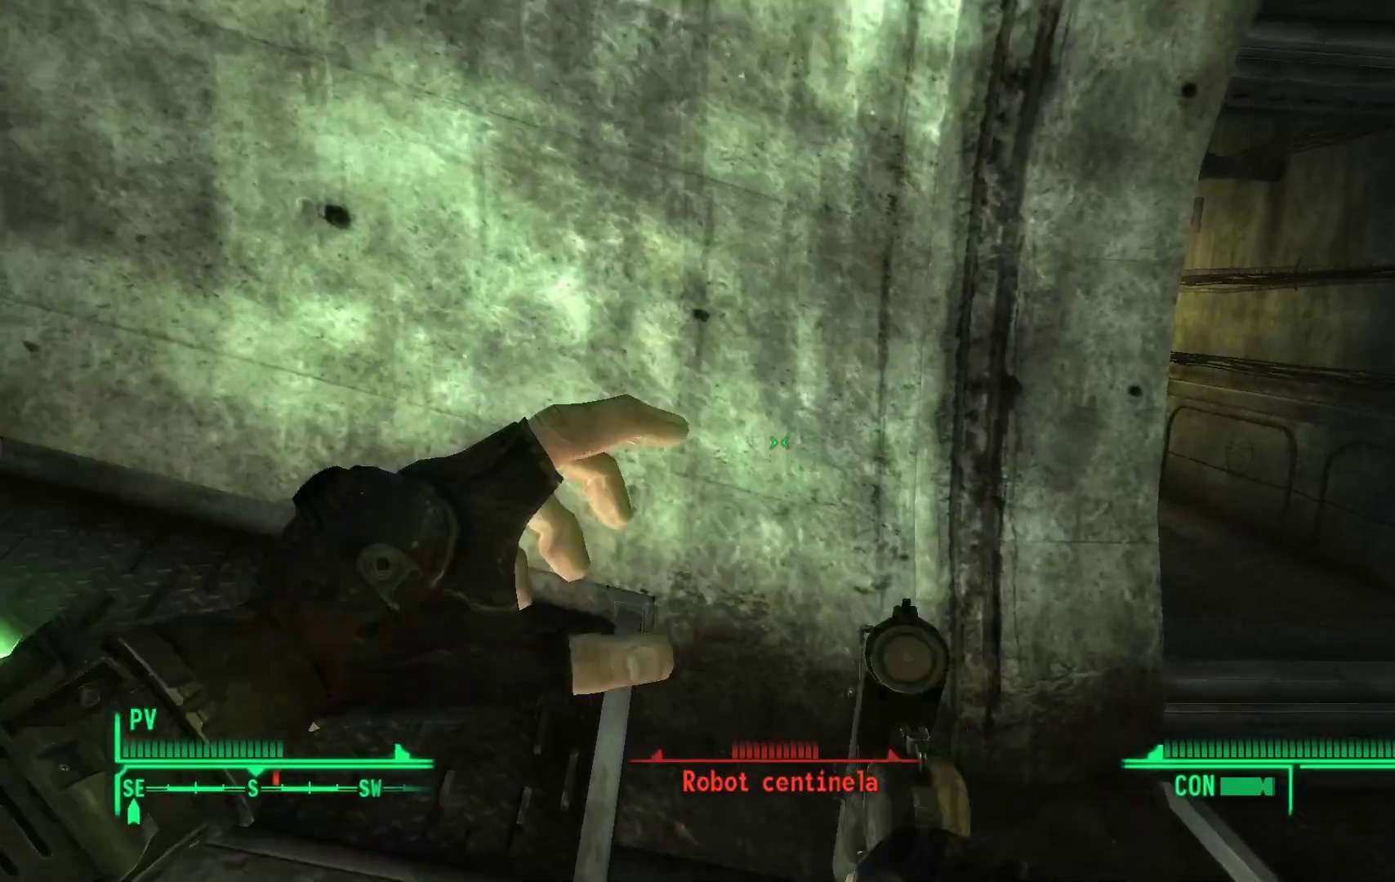
{"buttons": [], "left_stick": "right", "right_stick": "center", "events": [[467, "left_stick", "right"]]}
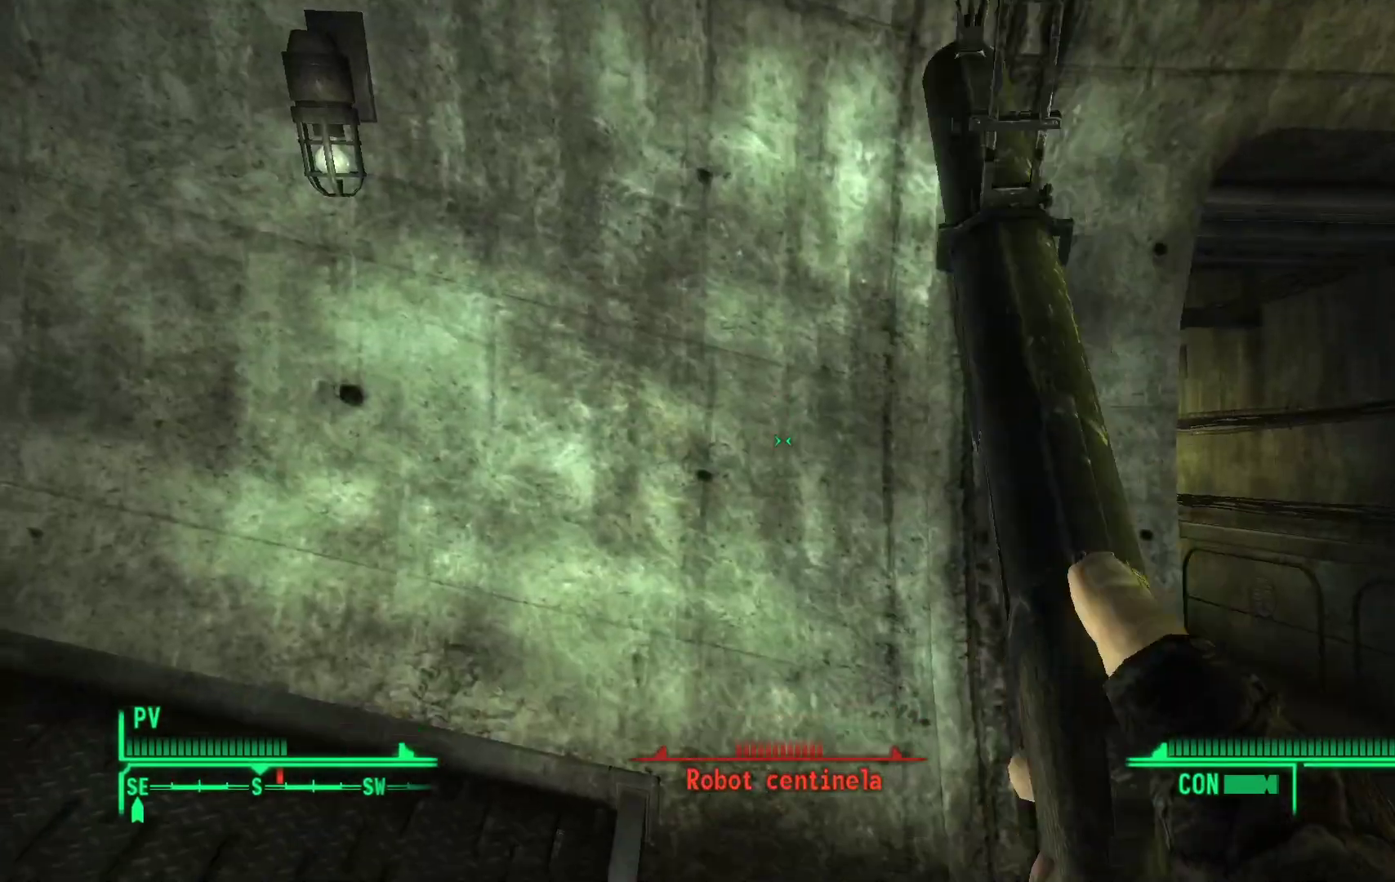
{"buttons": [], "left_stick": "center", "right_stick": "center", "events": [[367, "left_stick", "center"]]}
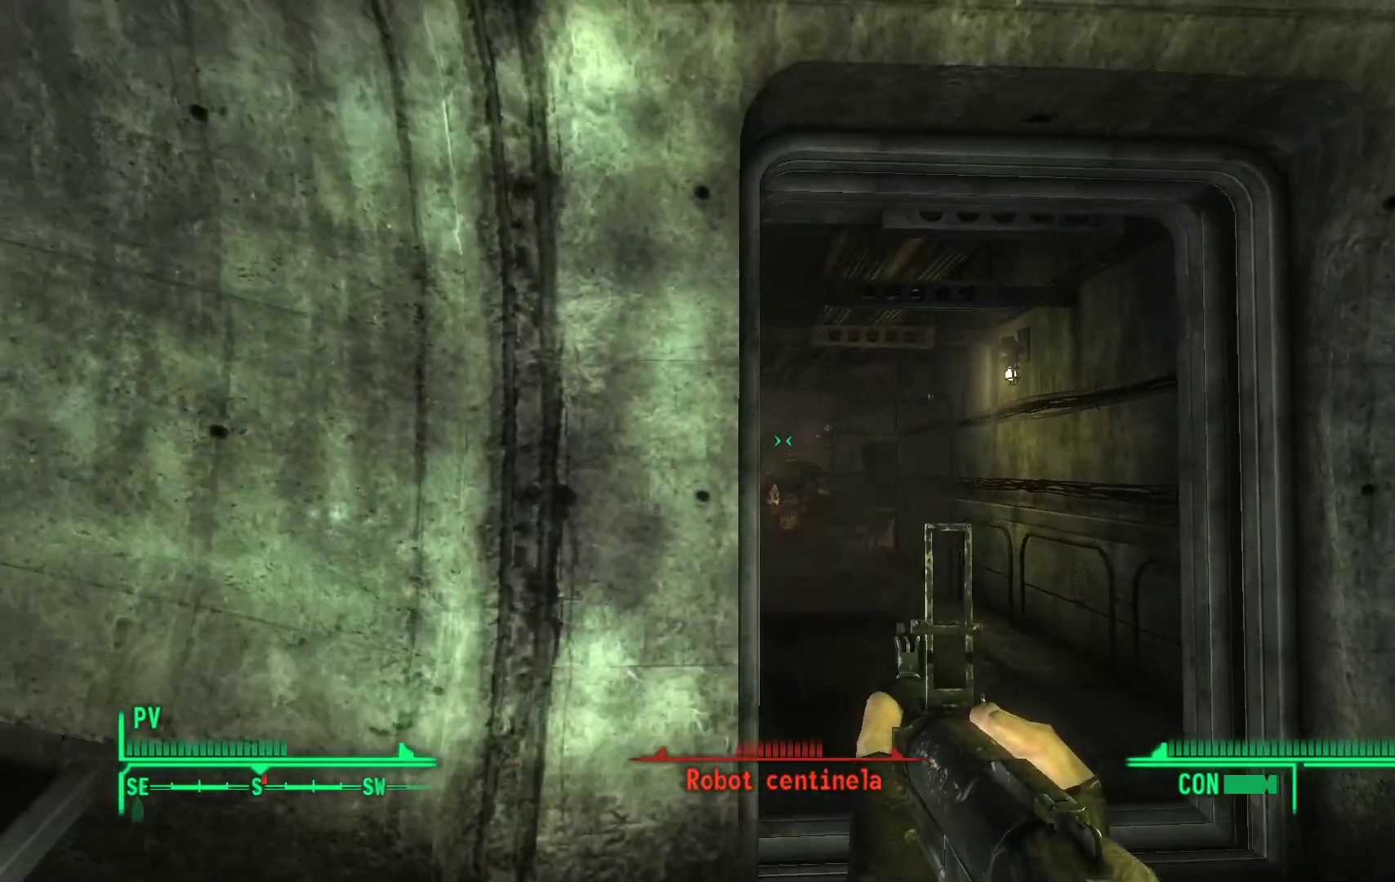
{"buttons": [], "left_stick": "right", "right_stick": "center", "events": [[417, "left_stick", "right"]]}
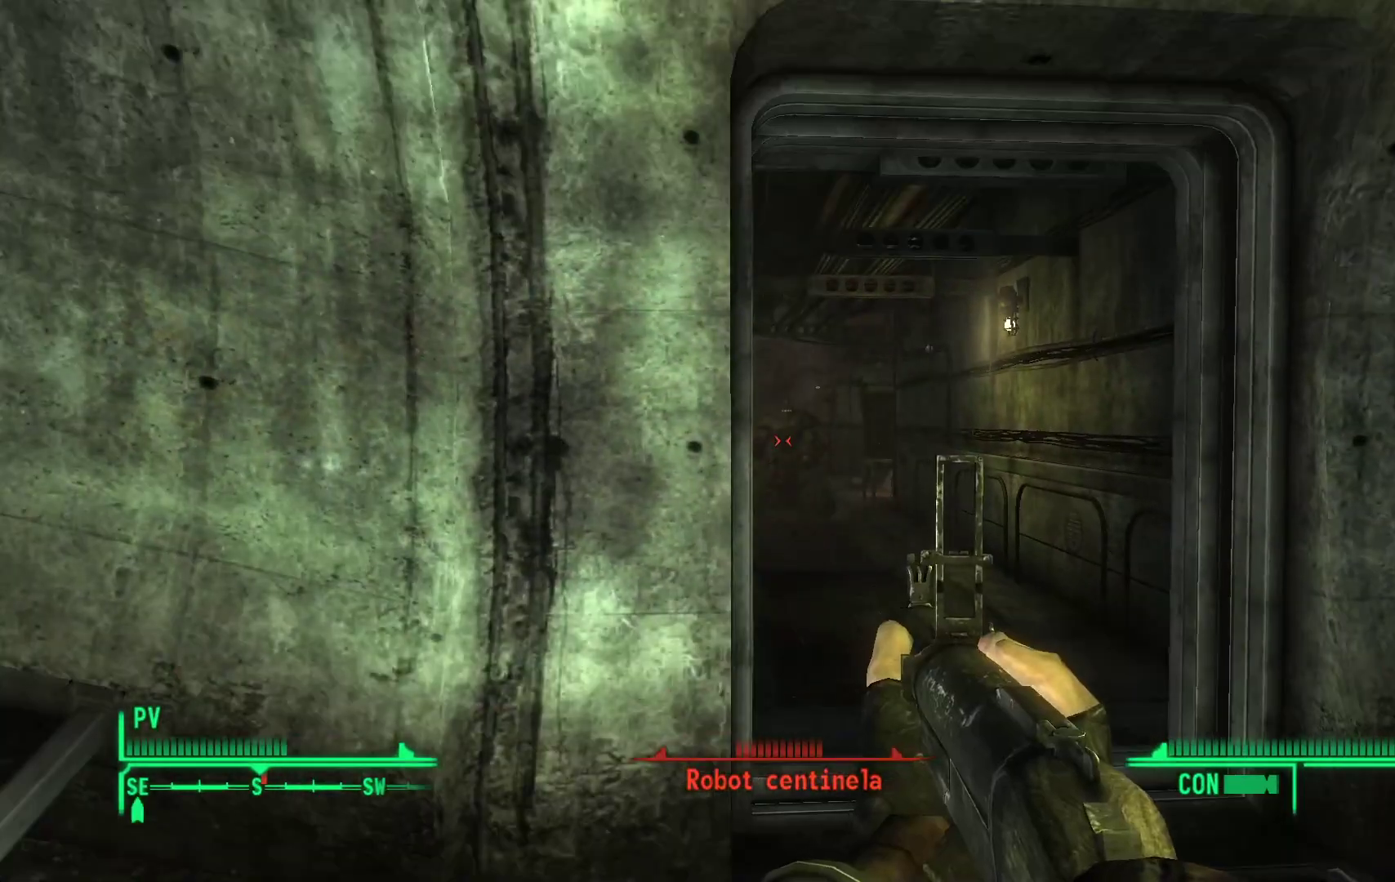
{"buttons": [], "left_stick": "left", "right_stick": "center"}
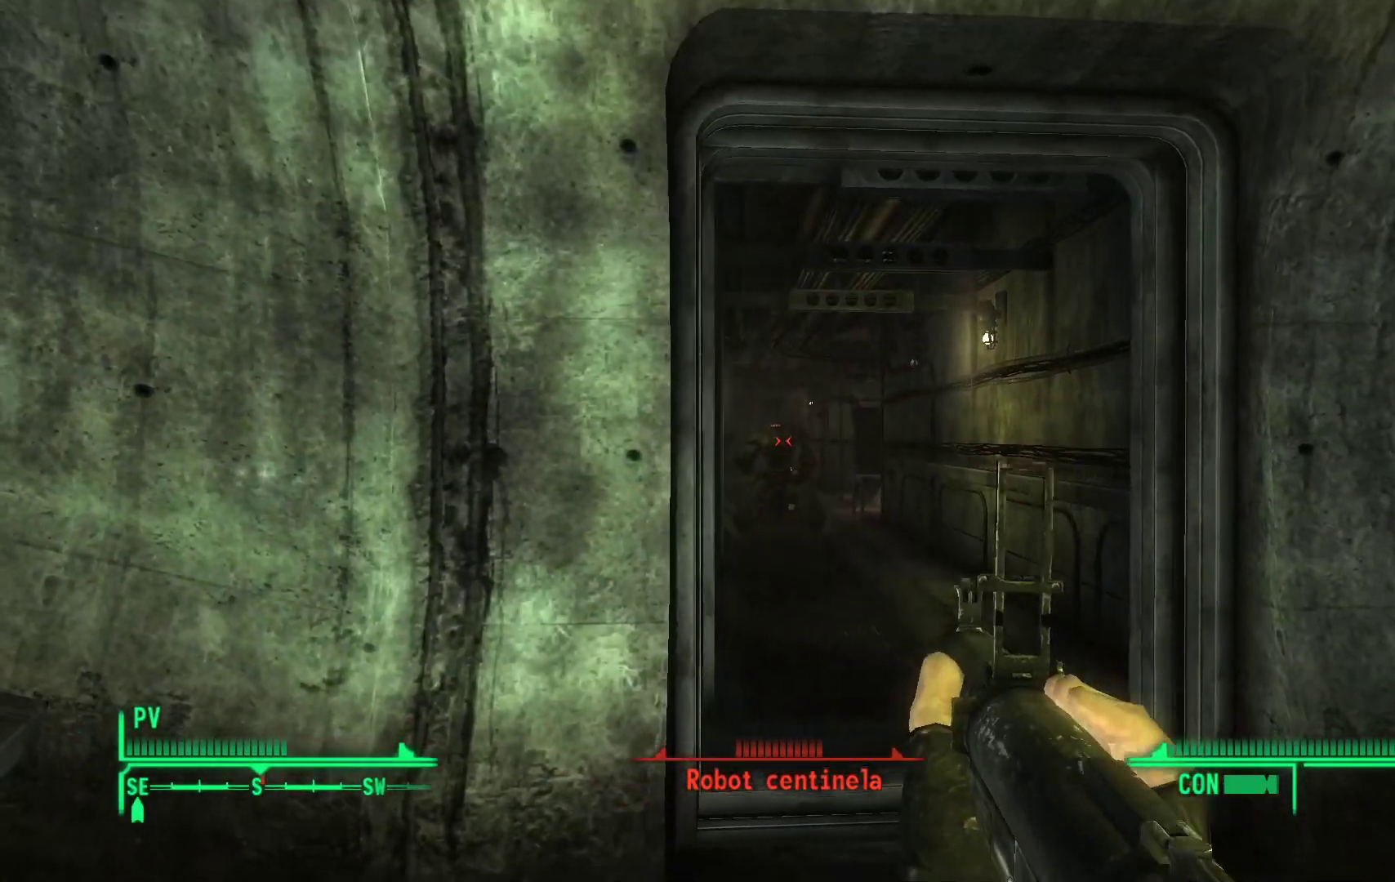
{"buttons": [], "left_stick": "left", "right_stick": "center", "events": []}
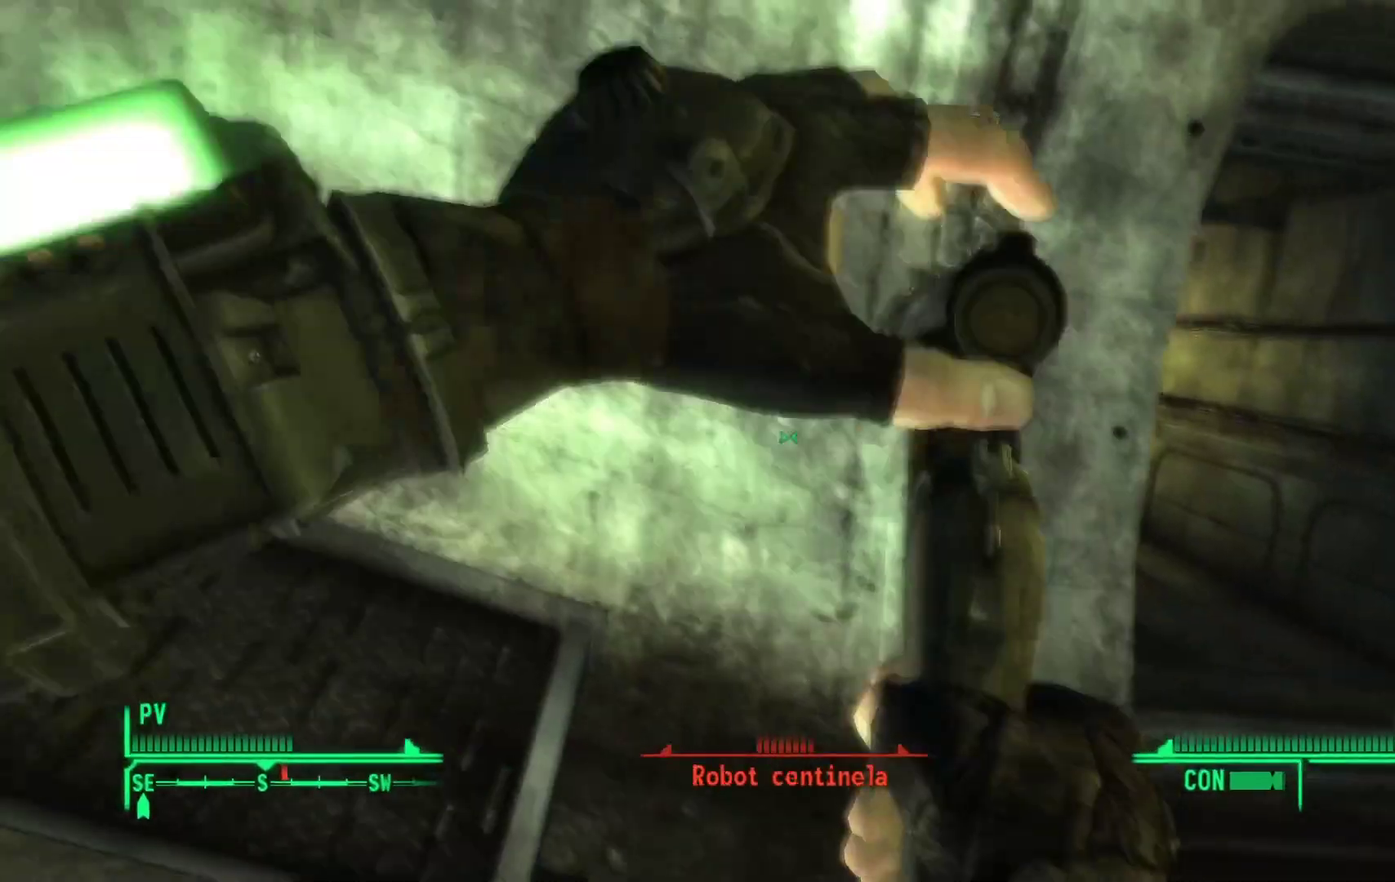
{"buttons": [], "left_stick": "center", "right_stick": "center", "events": [[17, "left_stick", "center"]]}
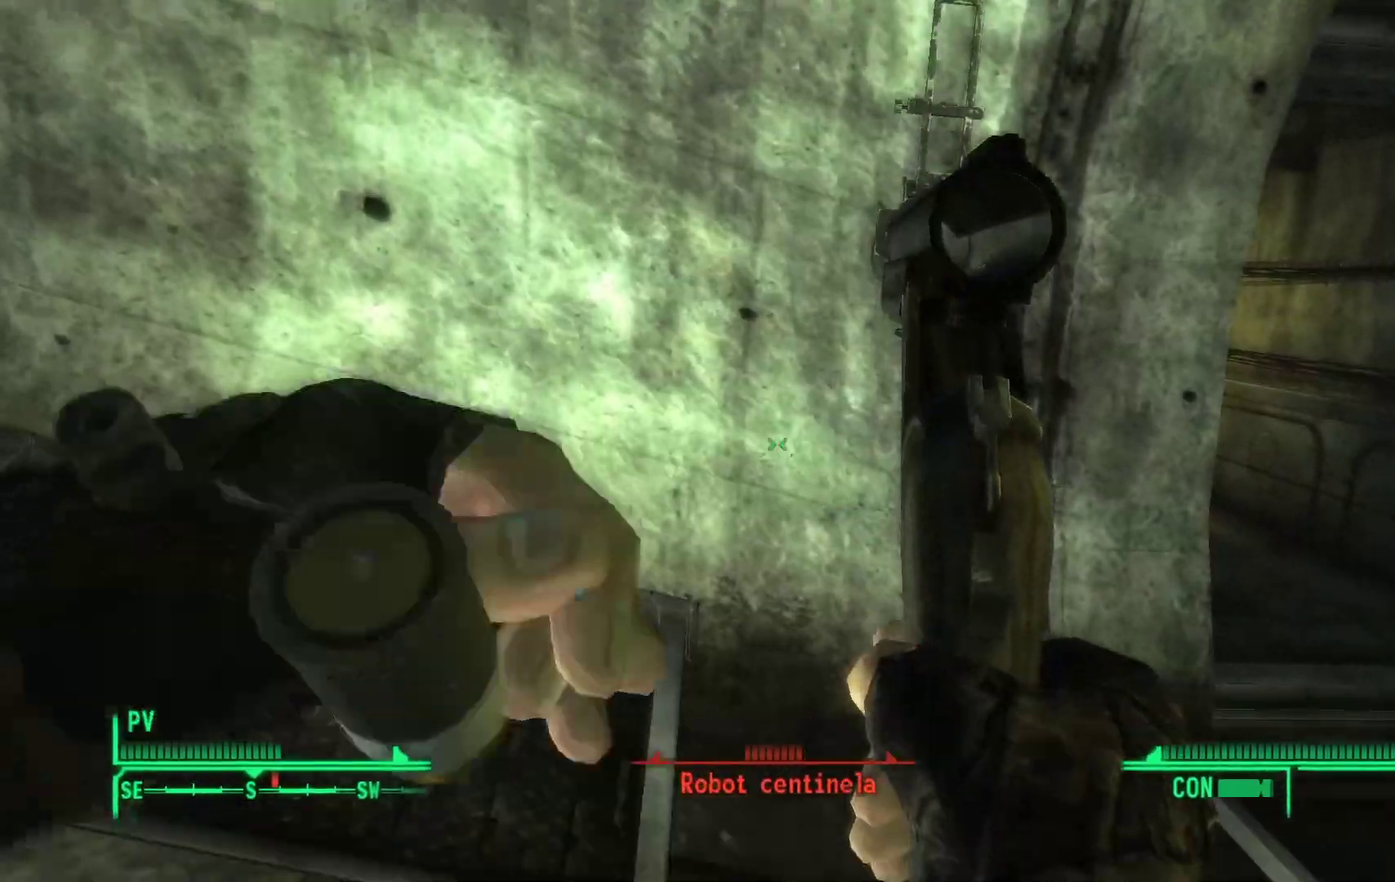
{"buttons": [], "left_stick": "center", "right_stick": "center", "events": []}
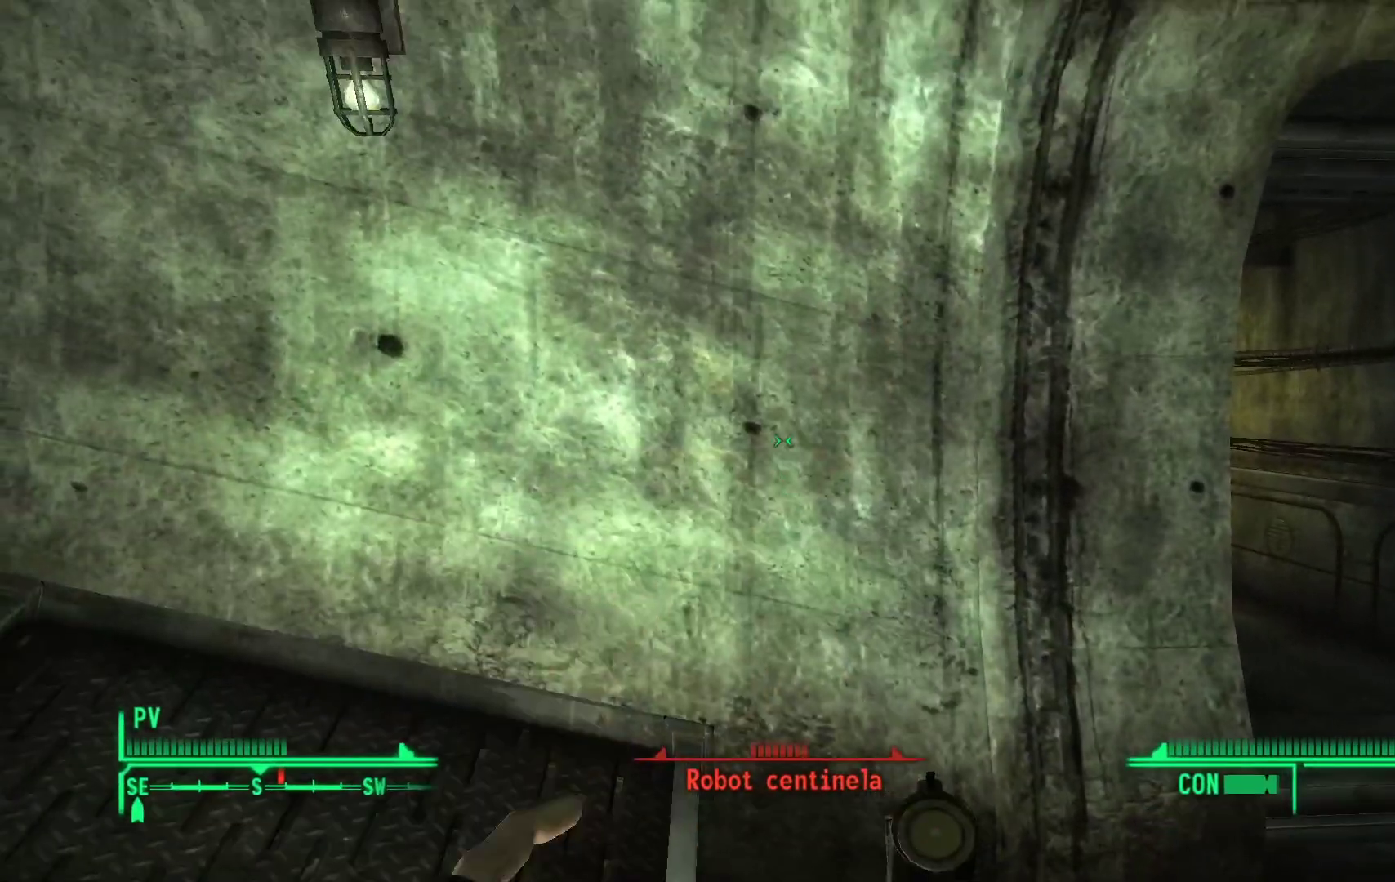
{"buttons": [], "left_stick": "right", "right_stick": "center", "events": [[217, "left_stick", "right"]]}
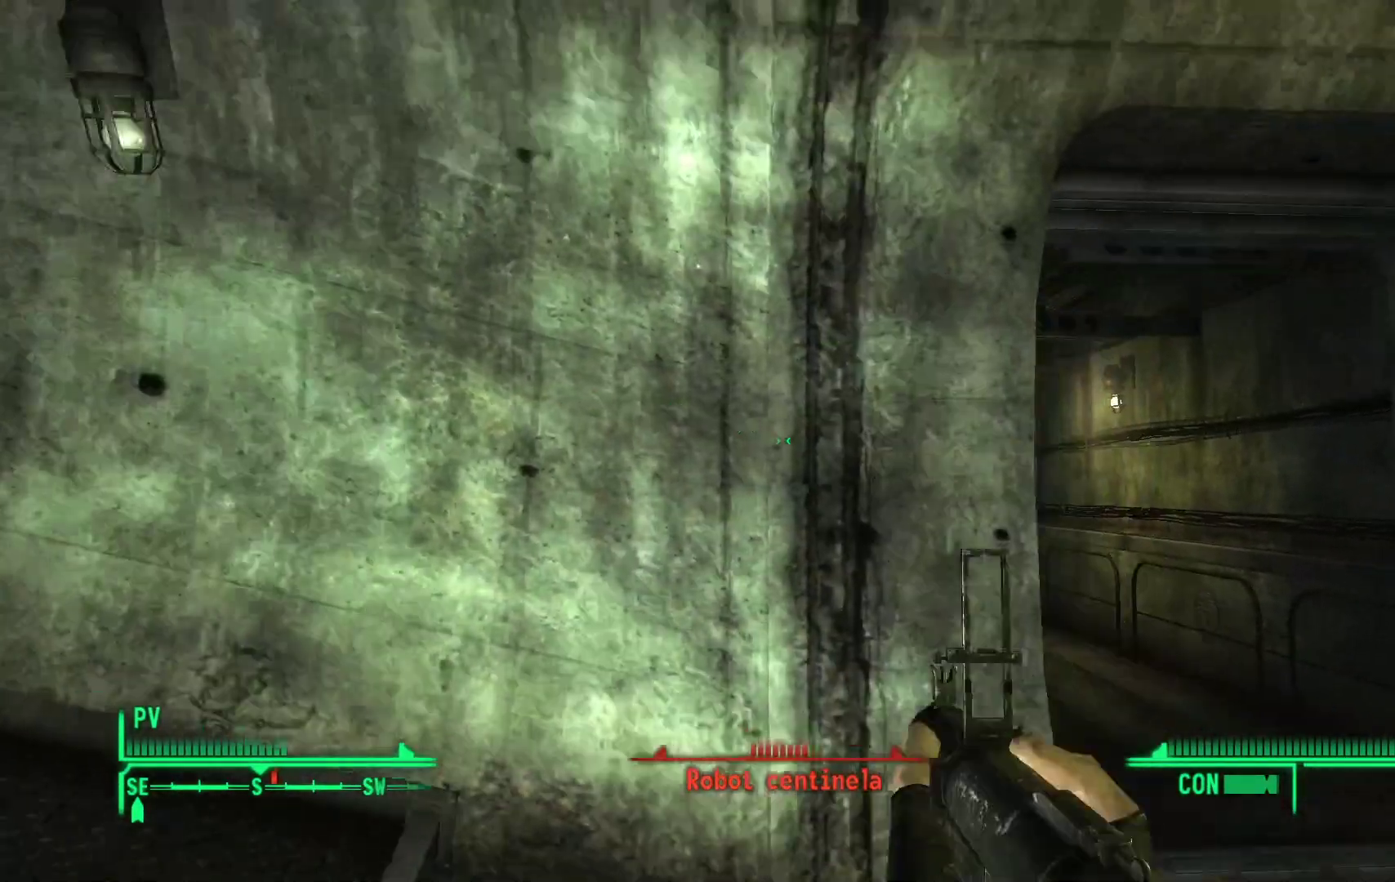
{"buttons": [], "left_stick": "right", "right_stick": "center", "events": [[100, "left_stick", "center"], [467, "left_stick", "right"]]}